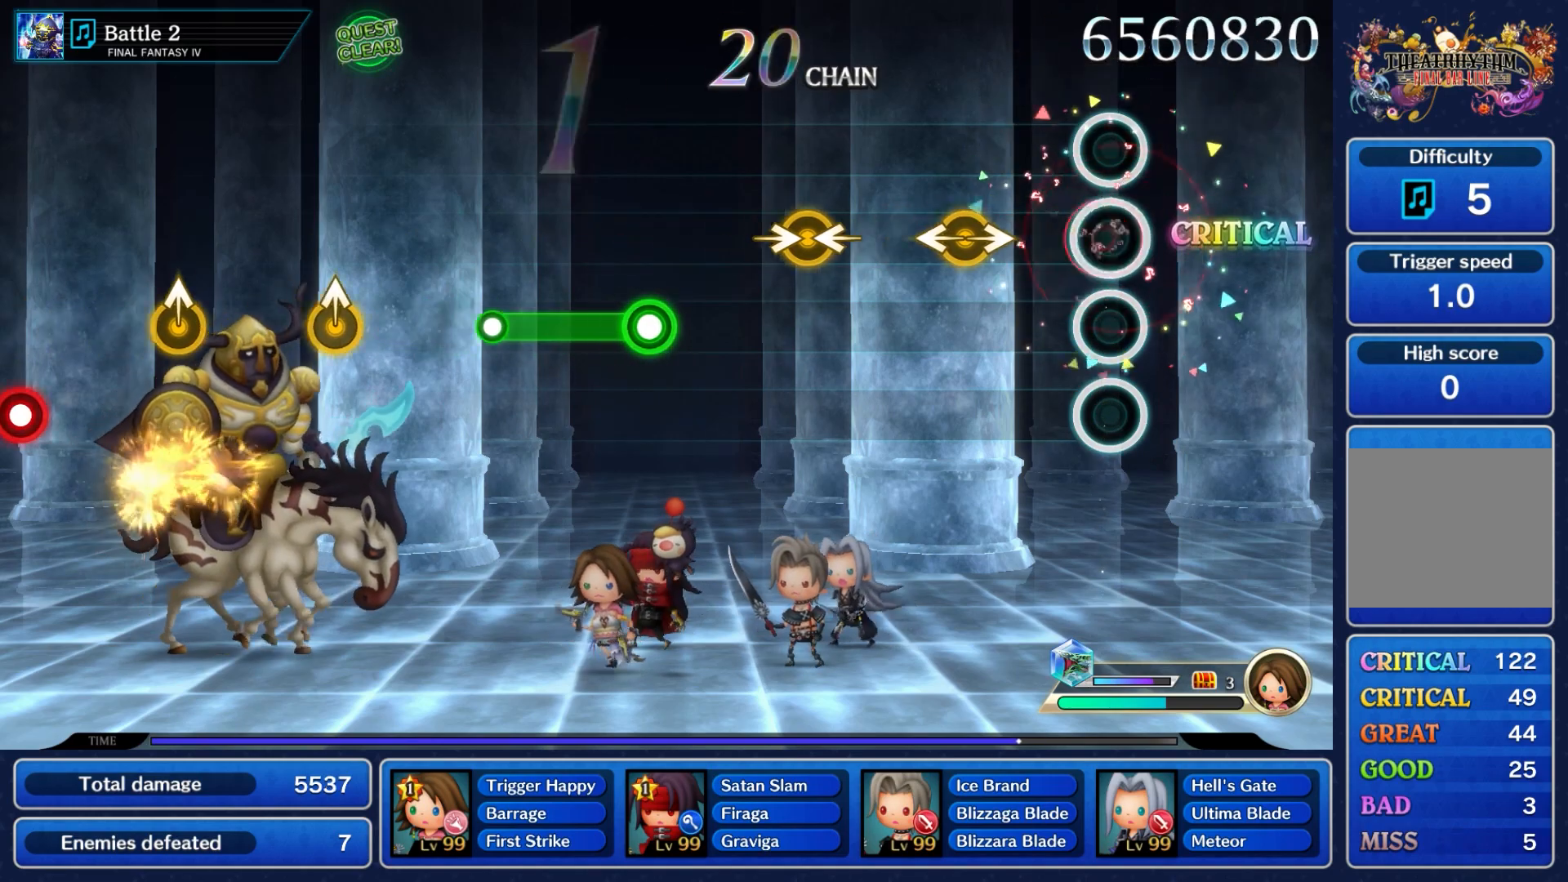
Gameplay with a controller (Nintendo layout); each line is a JSON object with the inputs held at the frame after it. "events" lists button and stick changes between this image and that frame as [ms after this image, input, new state], when the widget could be followed in between. Not read: L3 R3 SELECT START.
{"buttons": [], "left_stick": "center", "right_stick": "center", "events": [[83, "A", "up"], [300, "left_stick", "left"], [300, "right_stick", "right"], [483, "left_stick", "center"], [483, "right_stick", "center"]]}
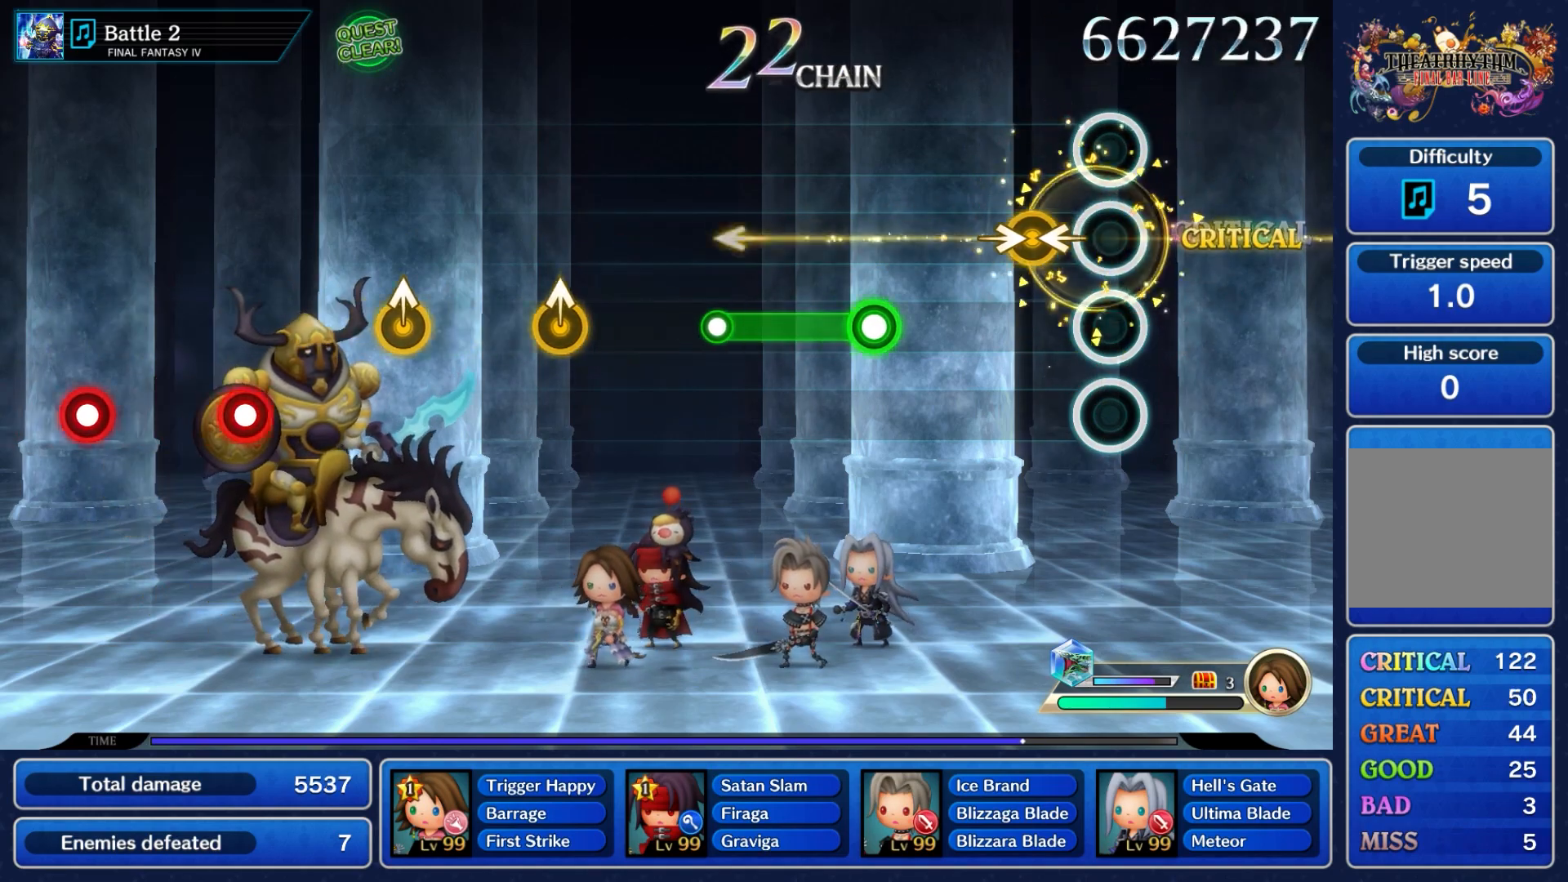
{"buttons": [], "left_stick": "center", "right_stick": "center", "events": [[150, "right_stick", "right"], [183, "left_stick", "left"], [333, "left_stick", "center"], [333, "right_stick", "center"]]}
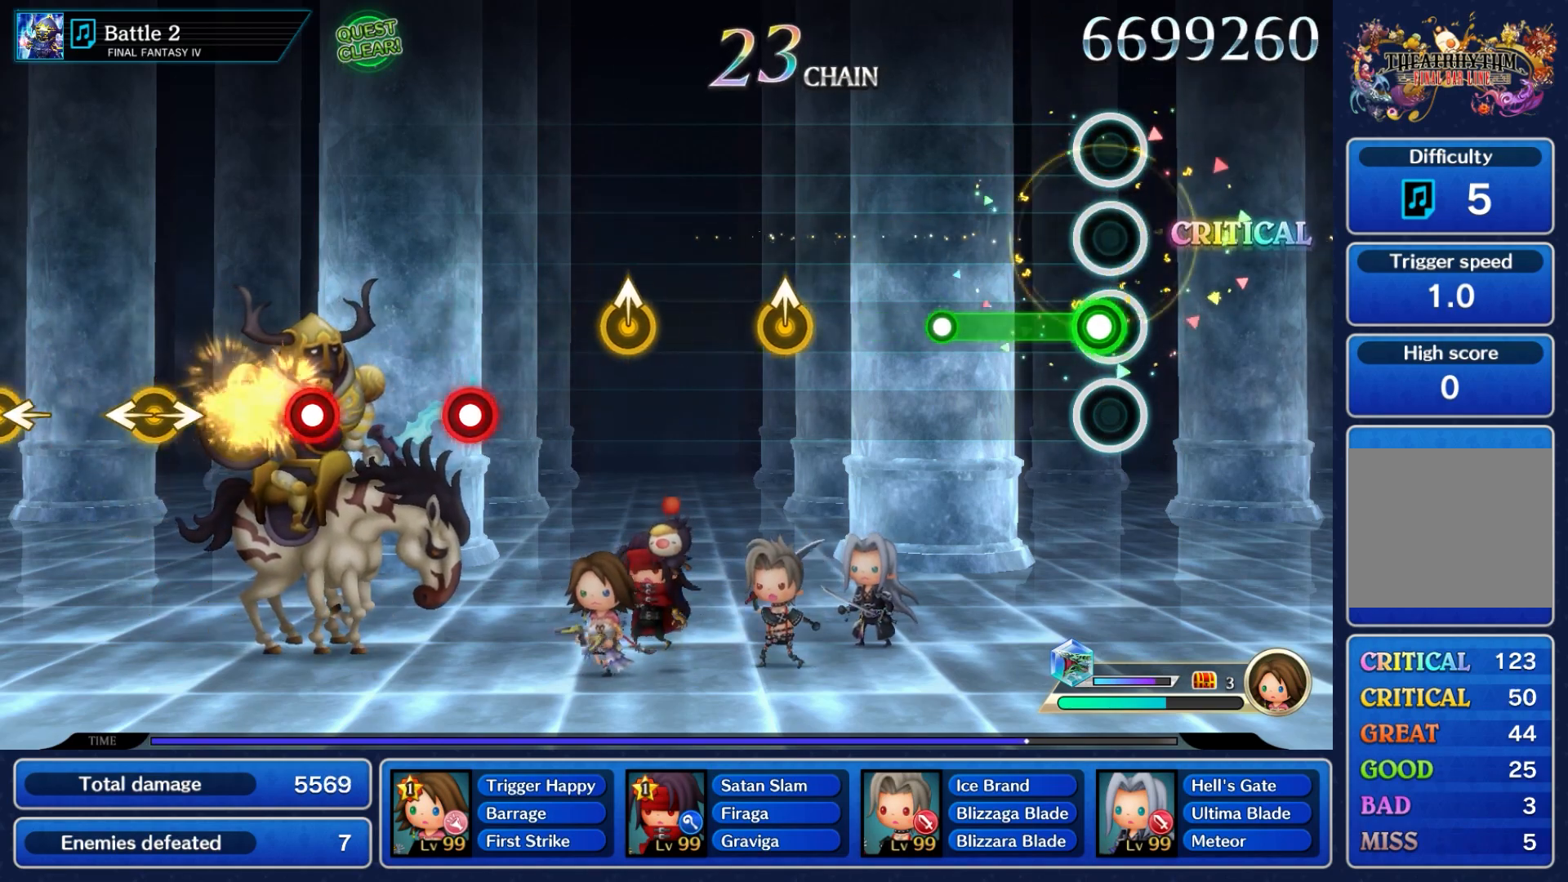
{"buttons": [], "left_stick": "center", "right_stick": "center", "events": [[100, "A", "down"], [383, "A", "up"]]}
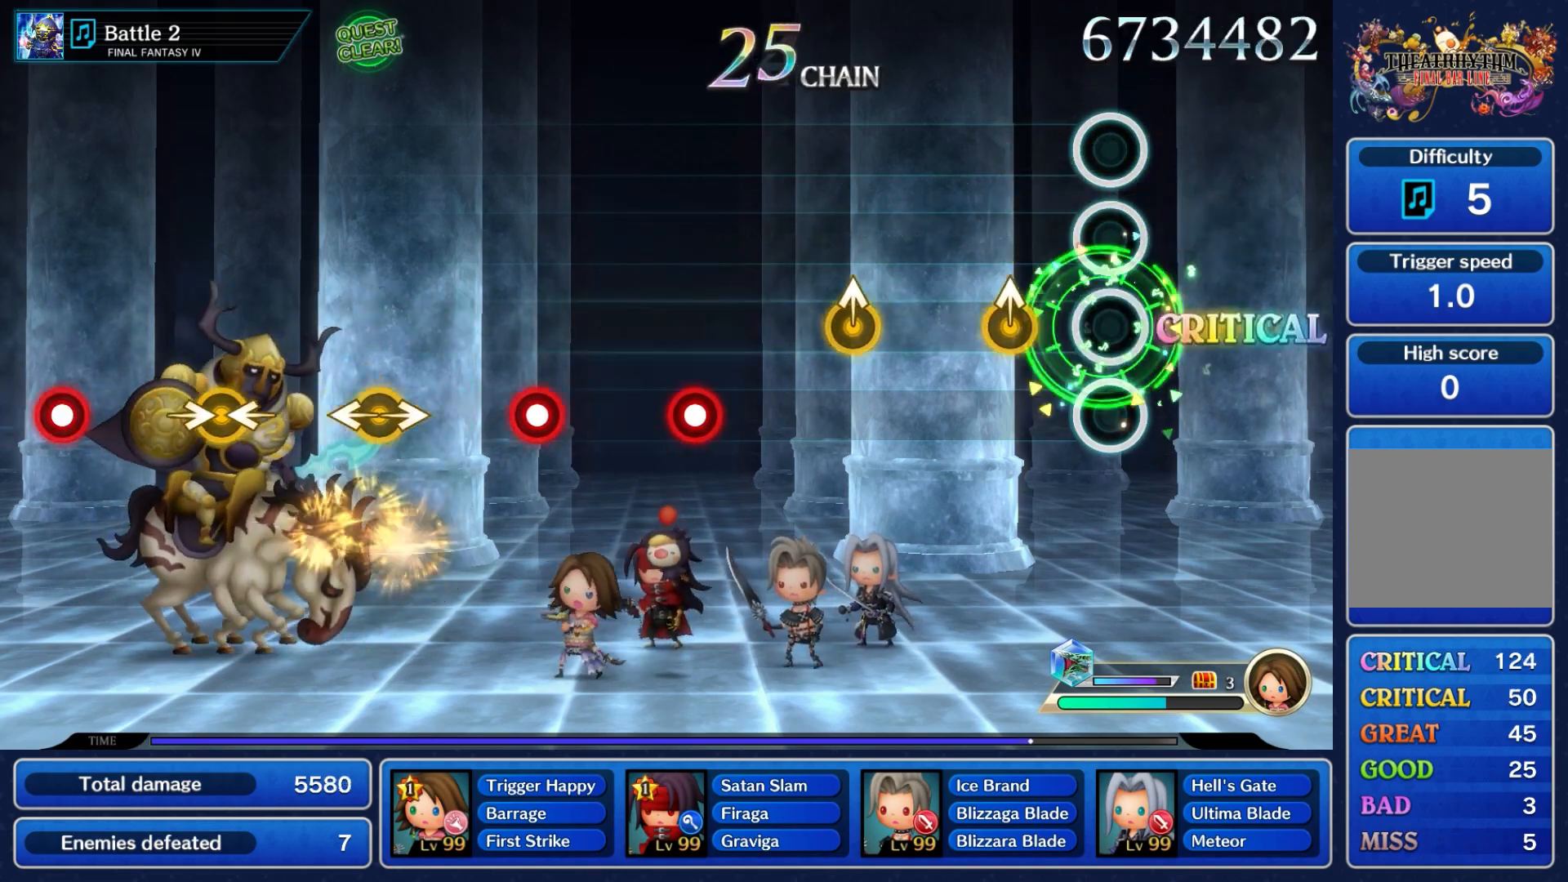
{"buttons": [], "left_stick": "center", "right_stick": "center", "events": [[250, "left_stick", "up"], [433, "left_stick", "center"]]}
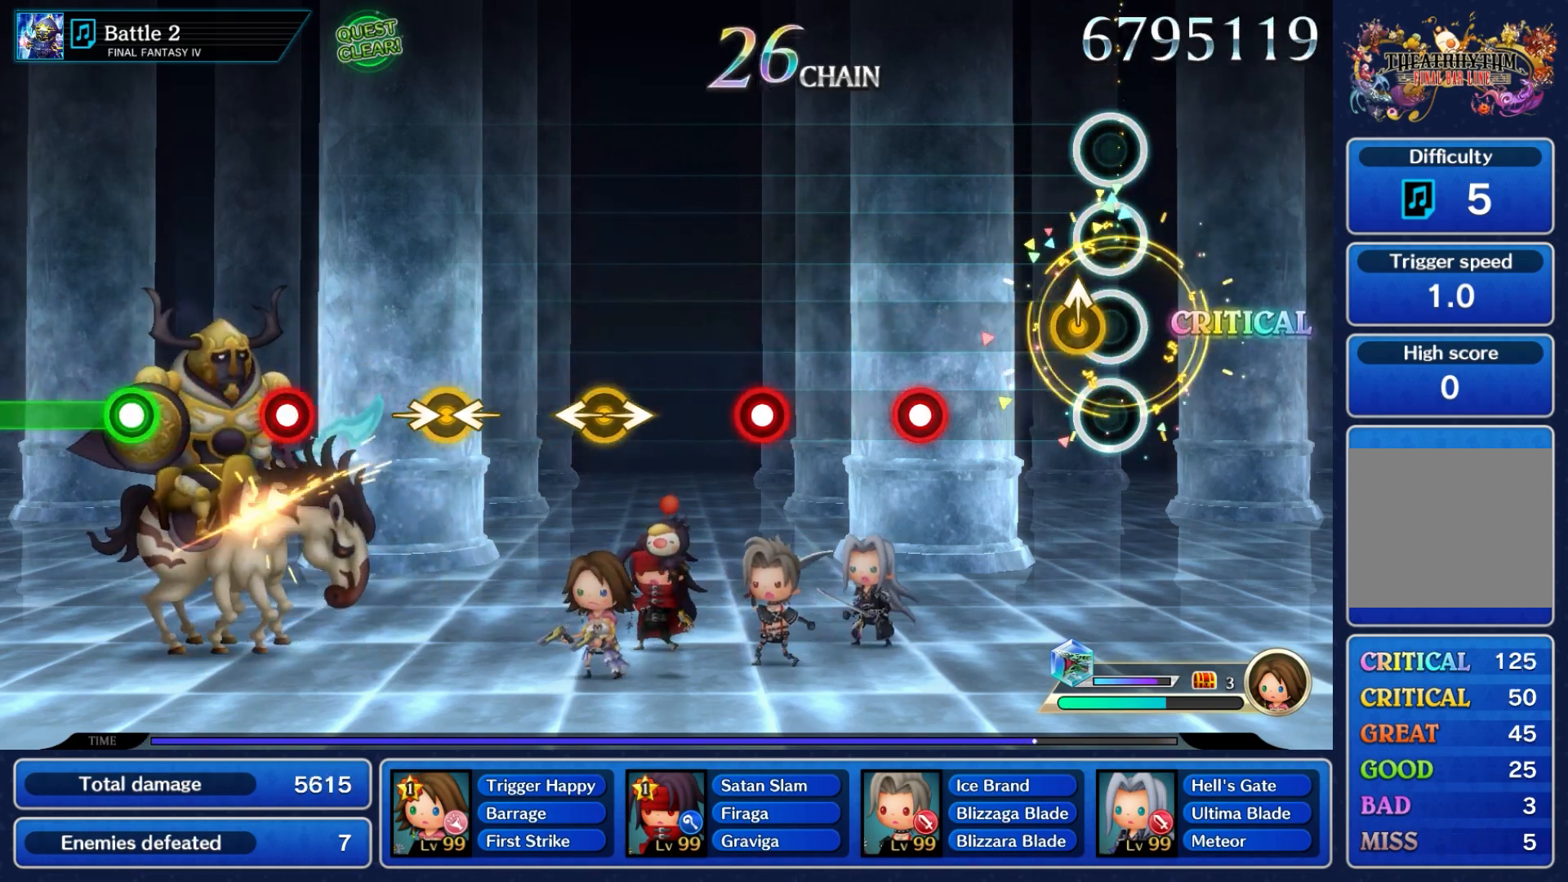
{"buttons": ["A"], "left_stick": "center", "right_stick": "center", "events": [[117, "left_stick", "up"], [283, "left_stick", "center"], [483, "A", "down"]]}
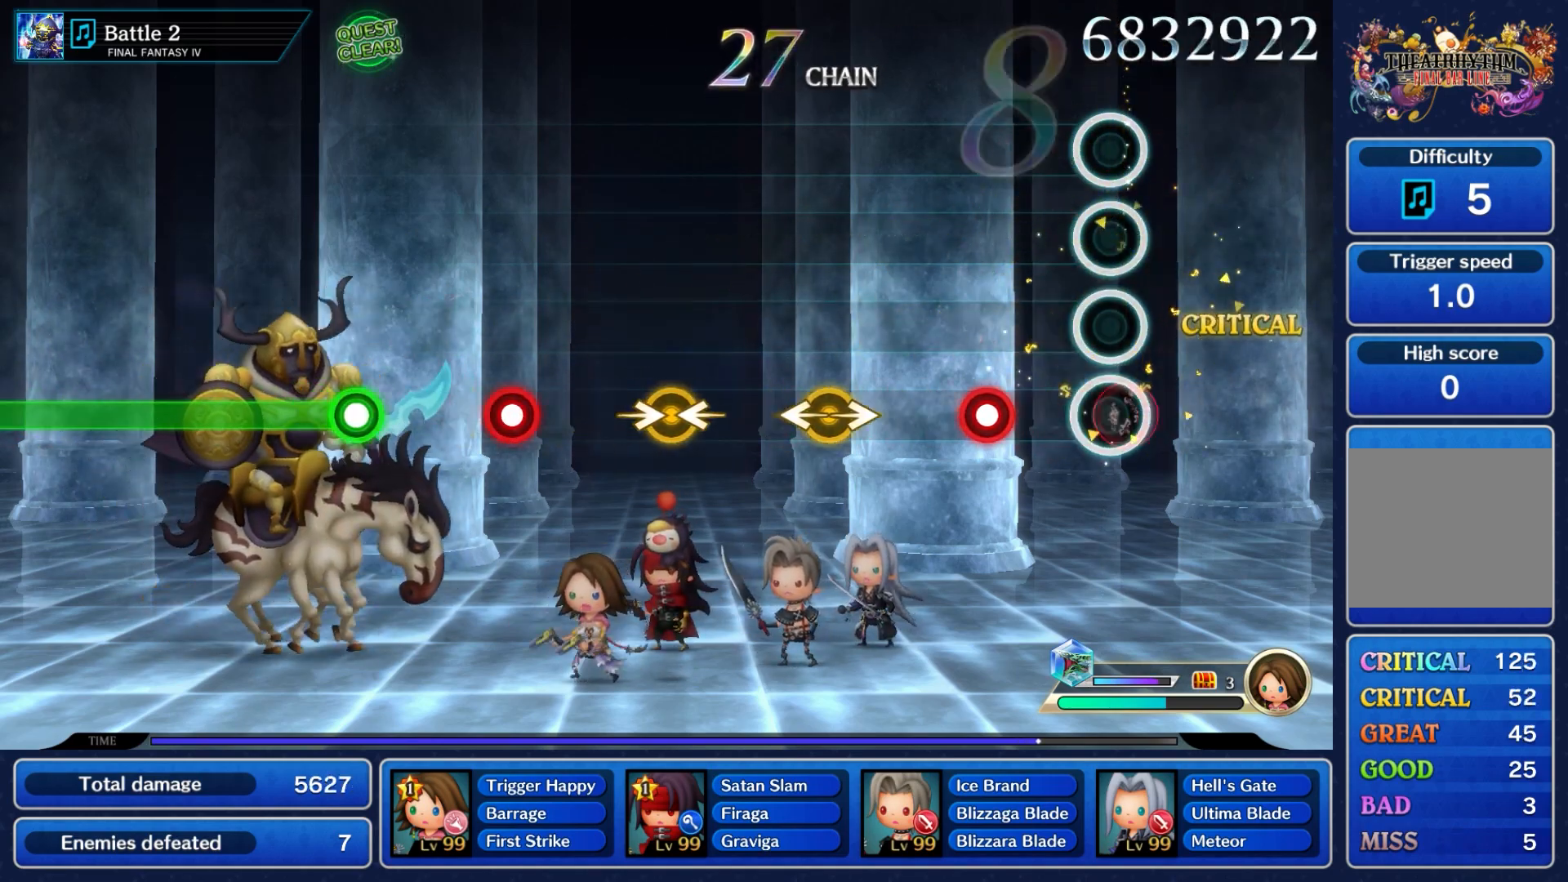
{"buttons": [], "left_stick": "center", "right_stick": "center", "events": [[133, "A", "up"], [333, "A", "down"], [467, "A", "up"]]}
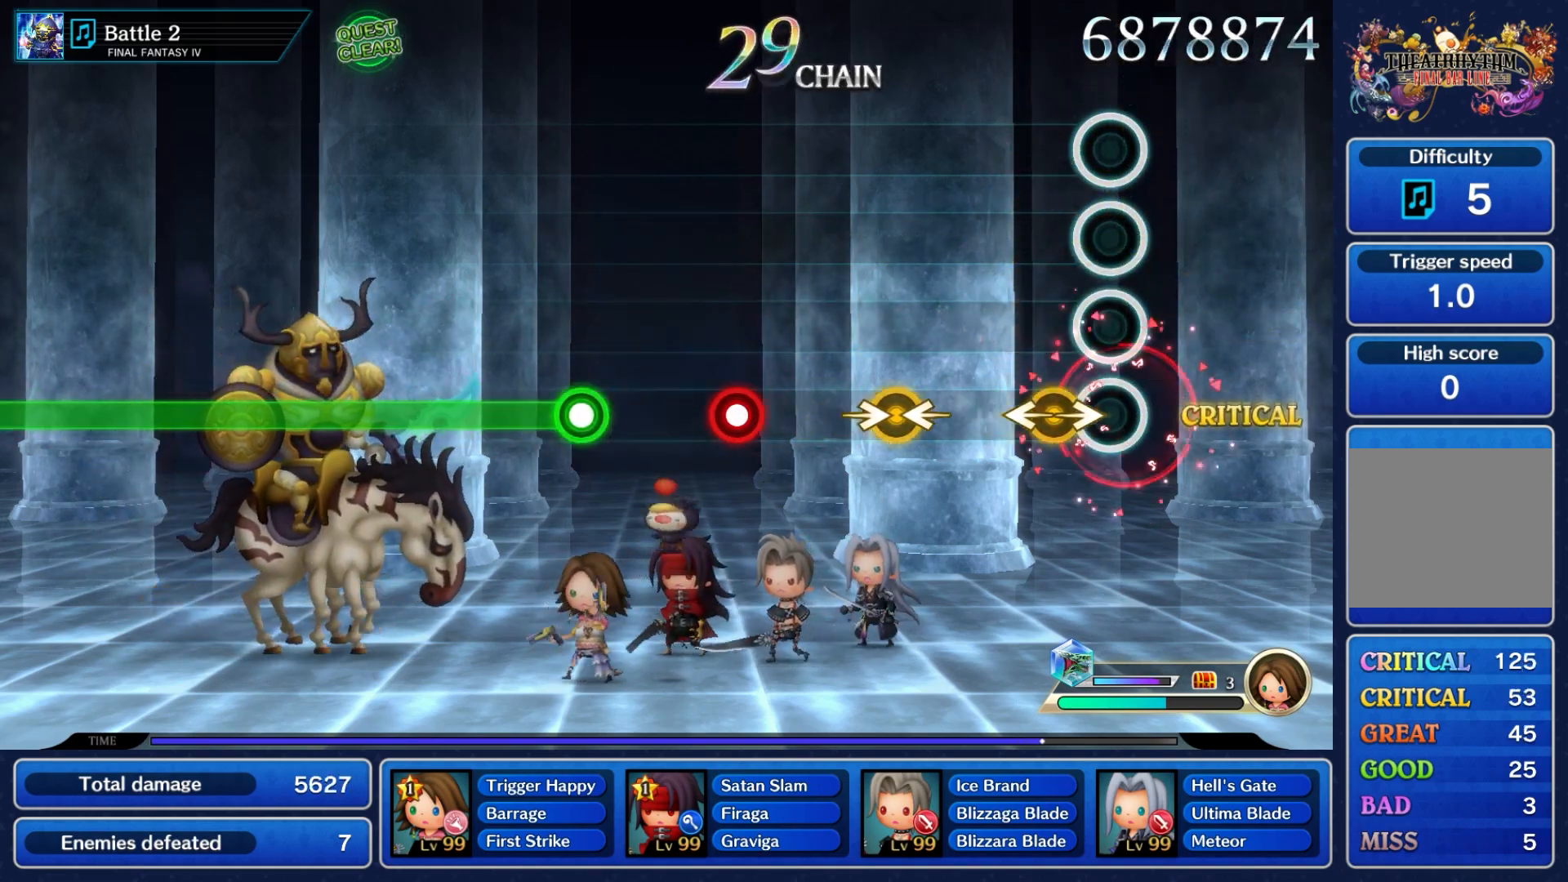
{"buttons": [], "left_stick": "center", "right_stick": "right", "events": [[150, "right_stick", "right"], [167, "left_stick", "left"], [333, "left_stick", "center"], [333, "right_stick", "center"], [483, "right_stick", "right"]]}
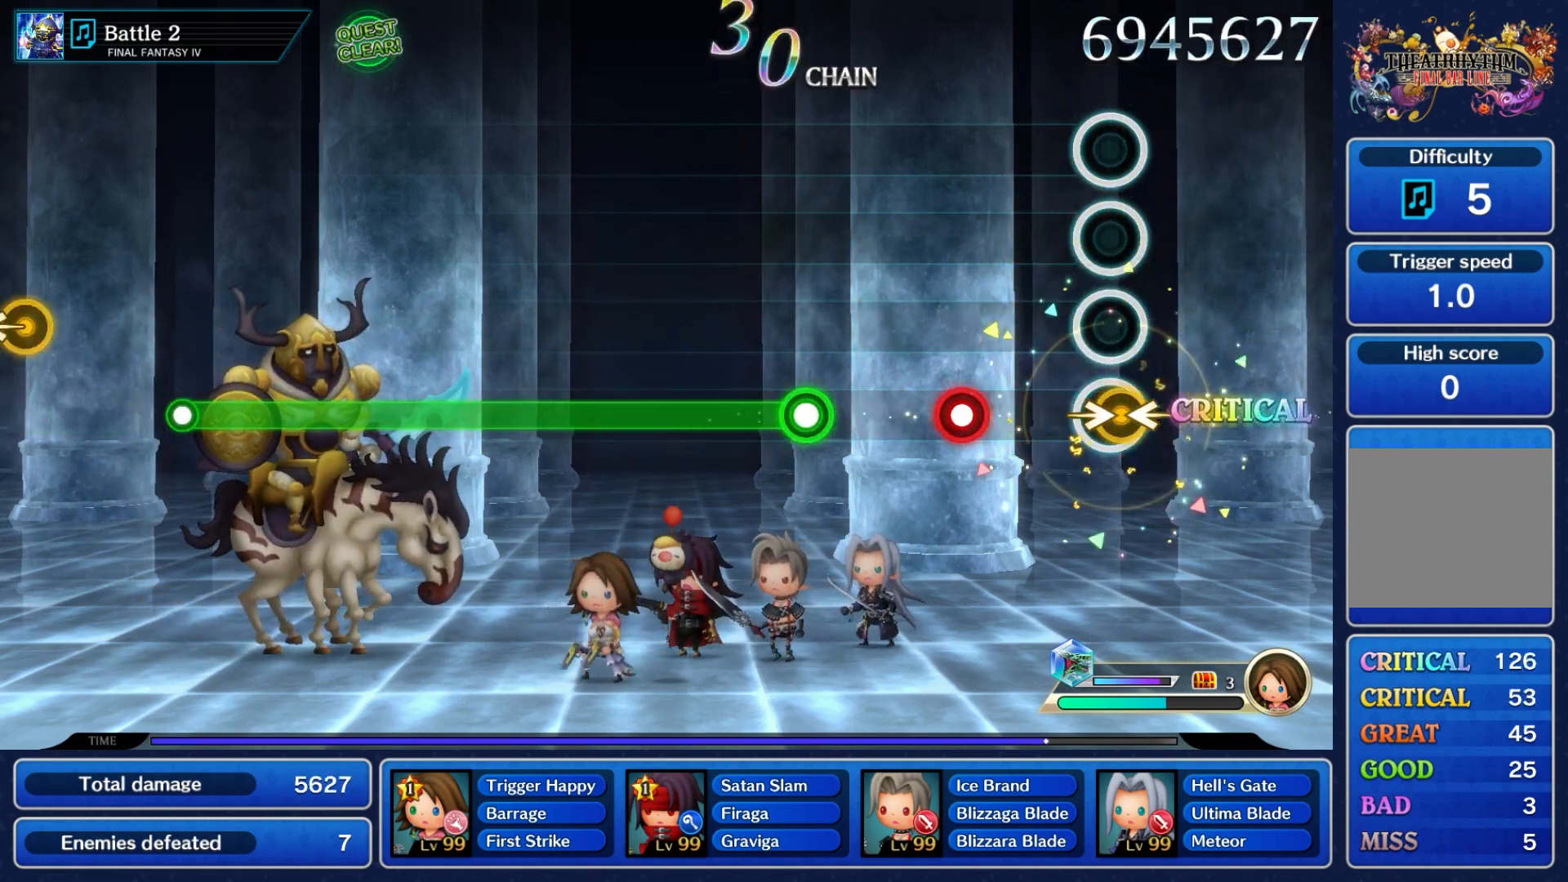
{"buttons": [], "left_stick": "center", "right_stick": "center", "events": [[17, "left_stick", "left"], [183, "left_stick", "center"], [183, "right_stick", "center"], [350, "A", "down"], [483, "A", "up"]]}
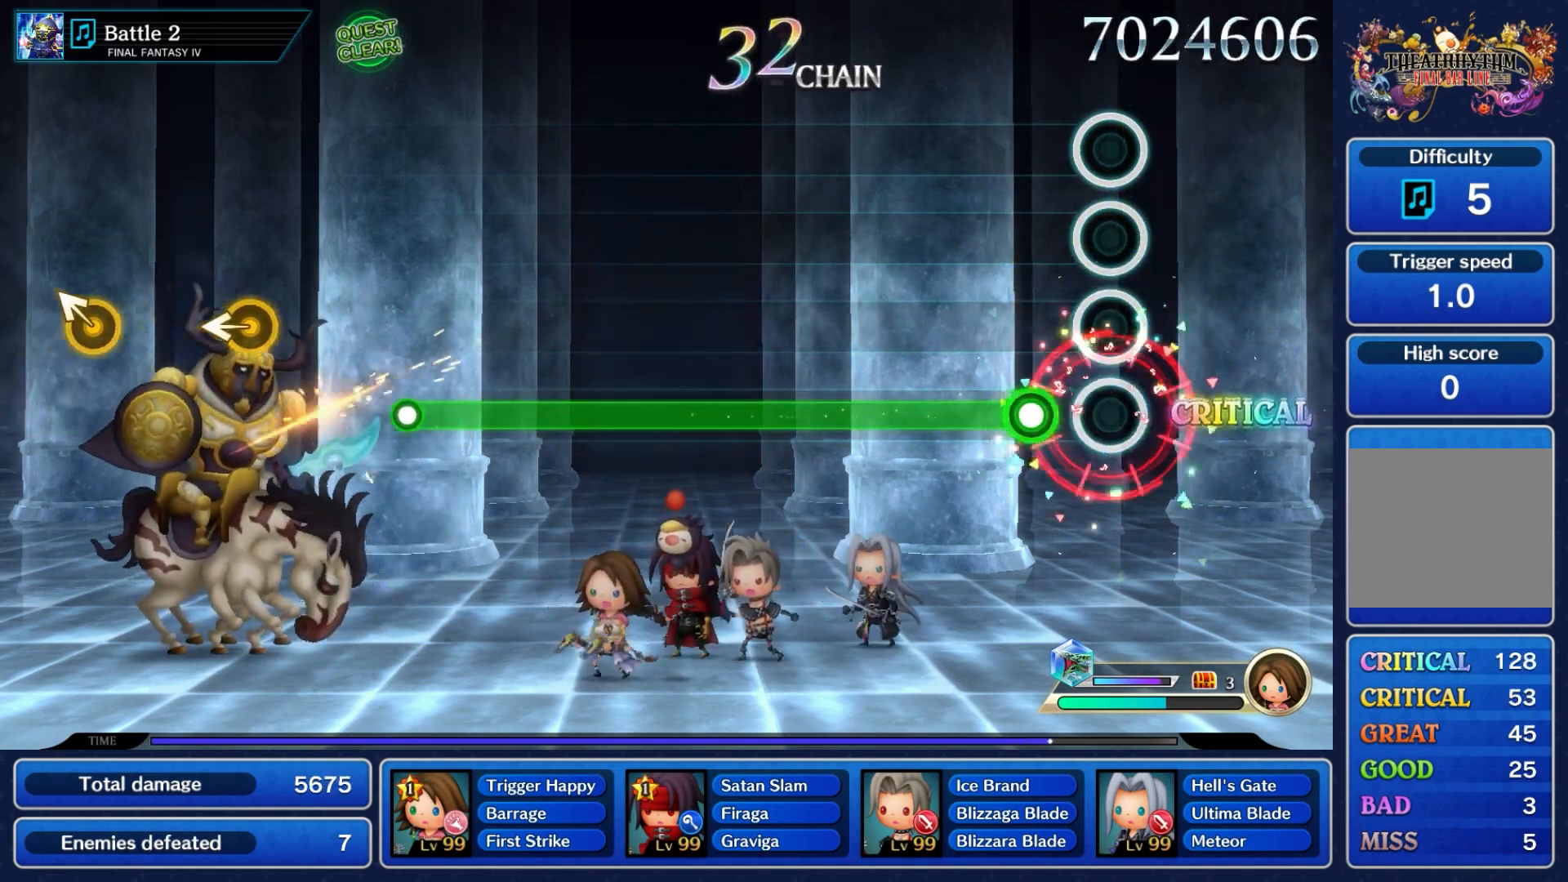
{"buttons": ["A"], "left_stick": "center", "right_stick": "center", "events": [[217, "A", "down"]]}
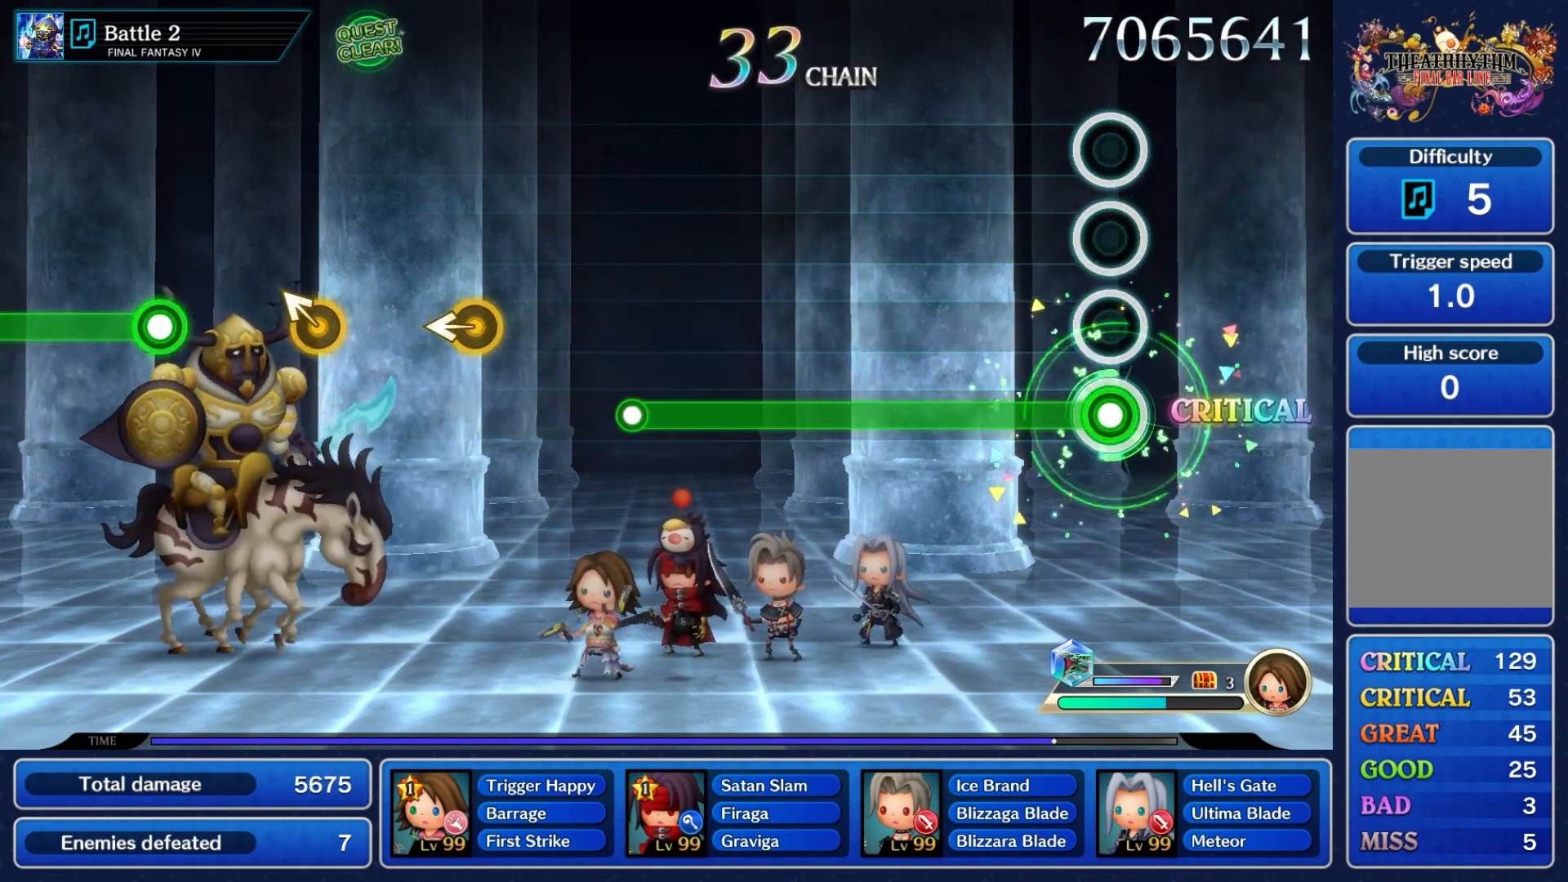
{"buttons": ["A"], "left_stick": "center", "right_stick": "center", "events": []}
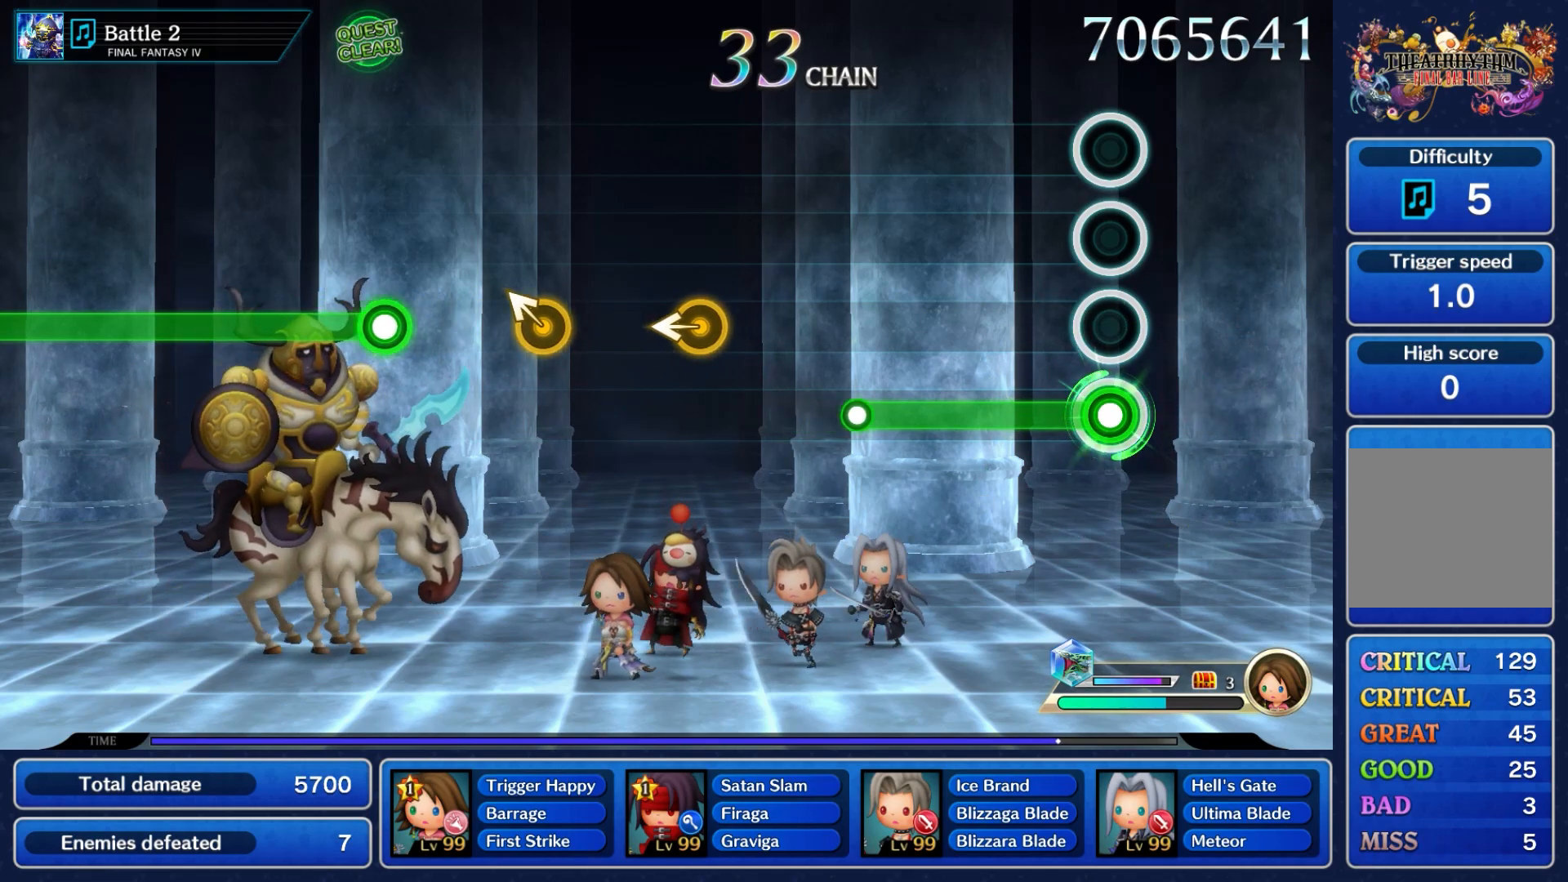
{"buttons": ["A"], "left_stick": "center", "right_stick": "center", "events": []}
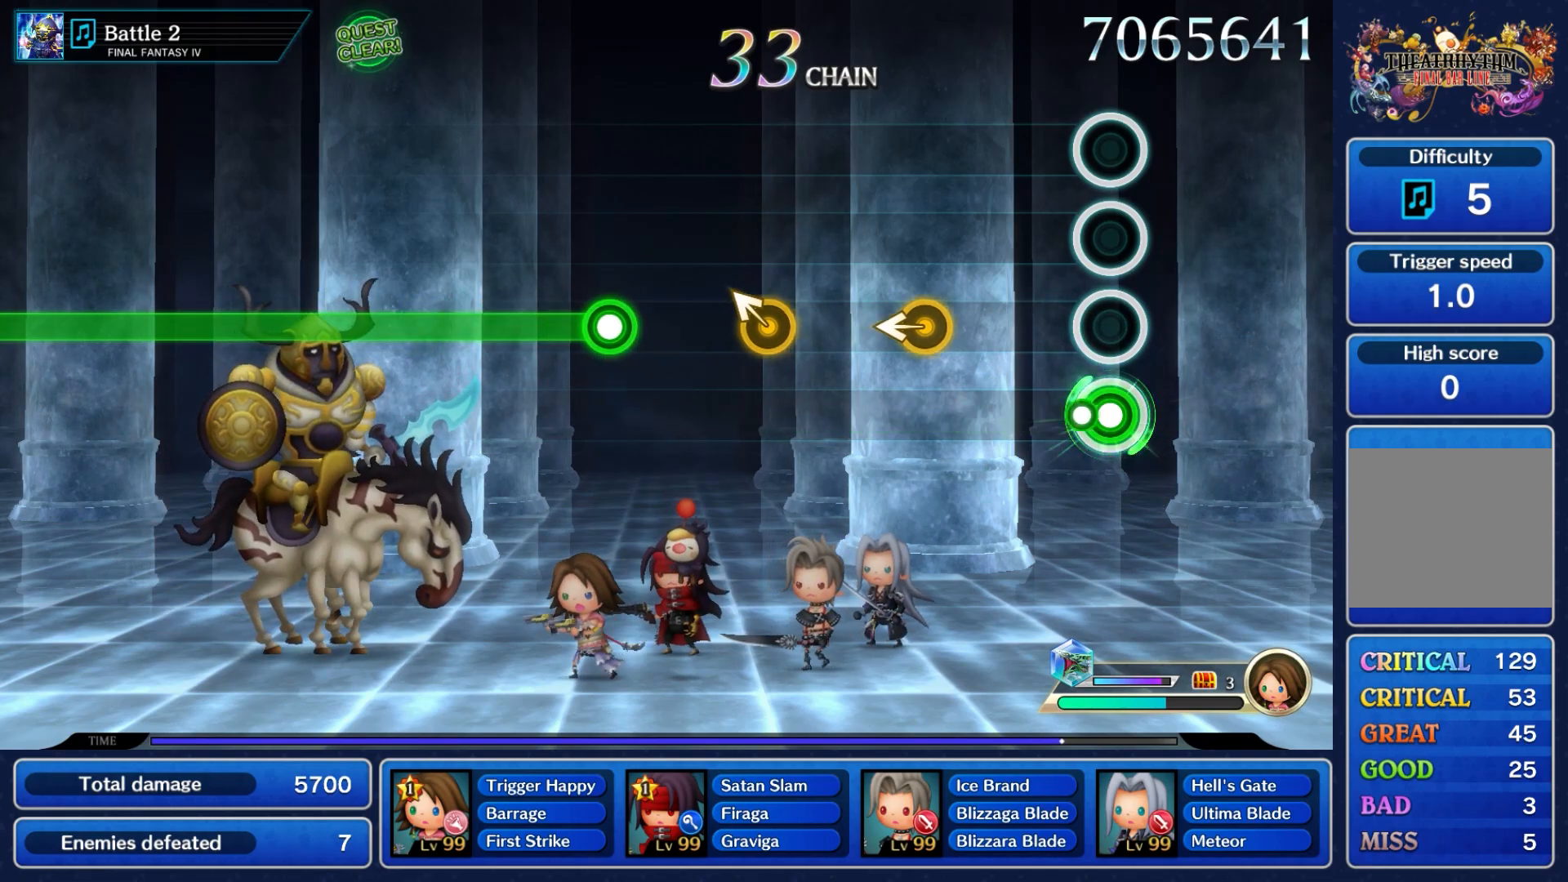
{"buttons": [], "left_stick": "left", "right_stick": "center", "events": [[83, "A", "up"], [383, "left_stick", "left"]]}
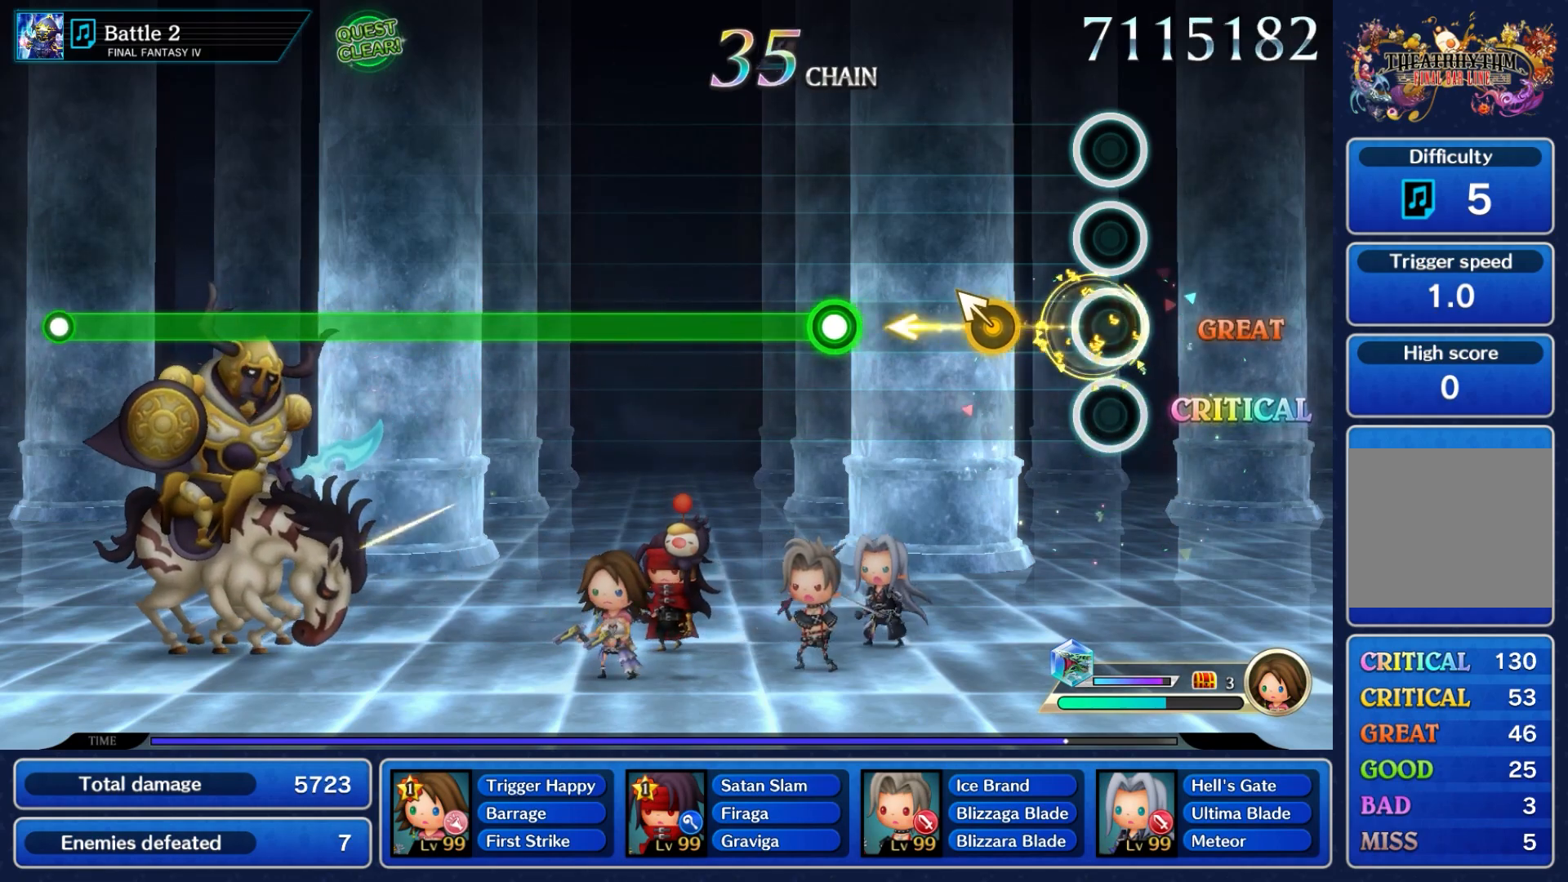
{"buttons": [], "left_stick": "center", "right_stick": "center", "events": [[83, "left_stick", "center"]]}
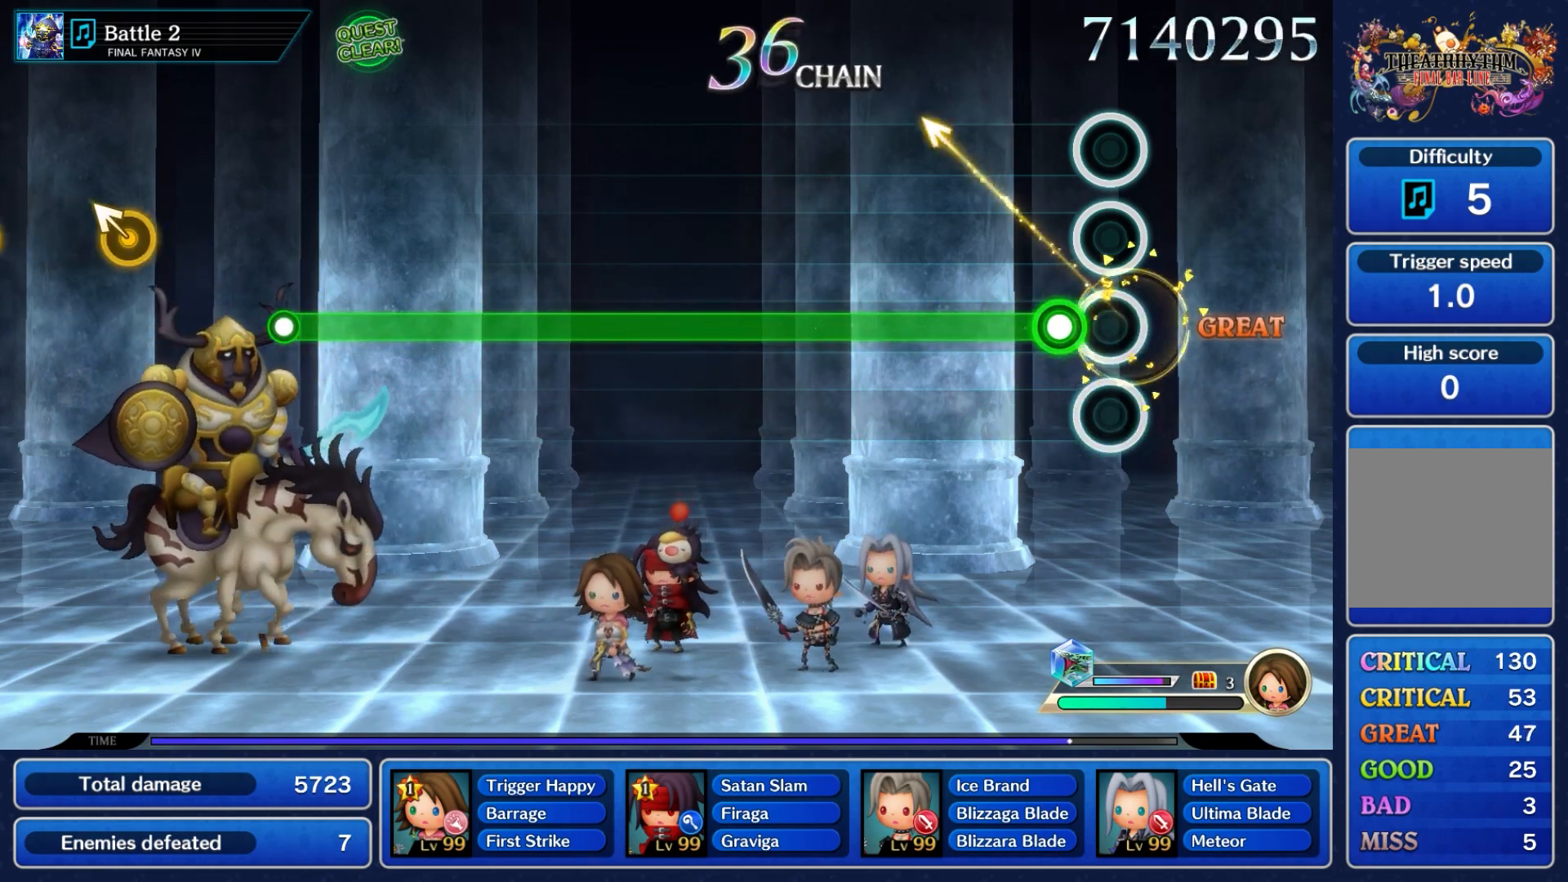
{"buttons": ["A"], "left_stick": "center", "right_stick": "center", "events": [[133, "A", "down"]]}
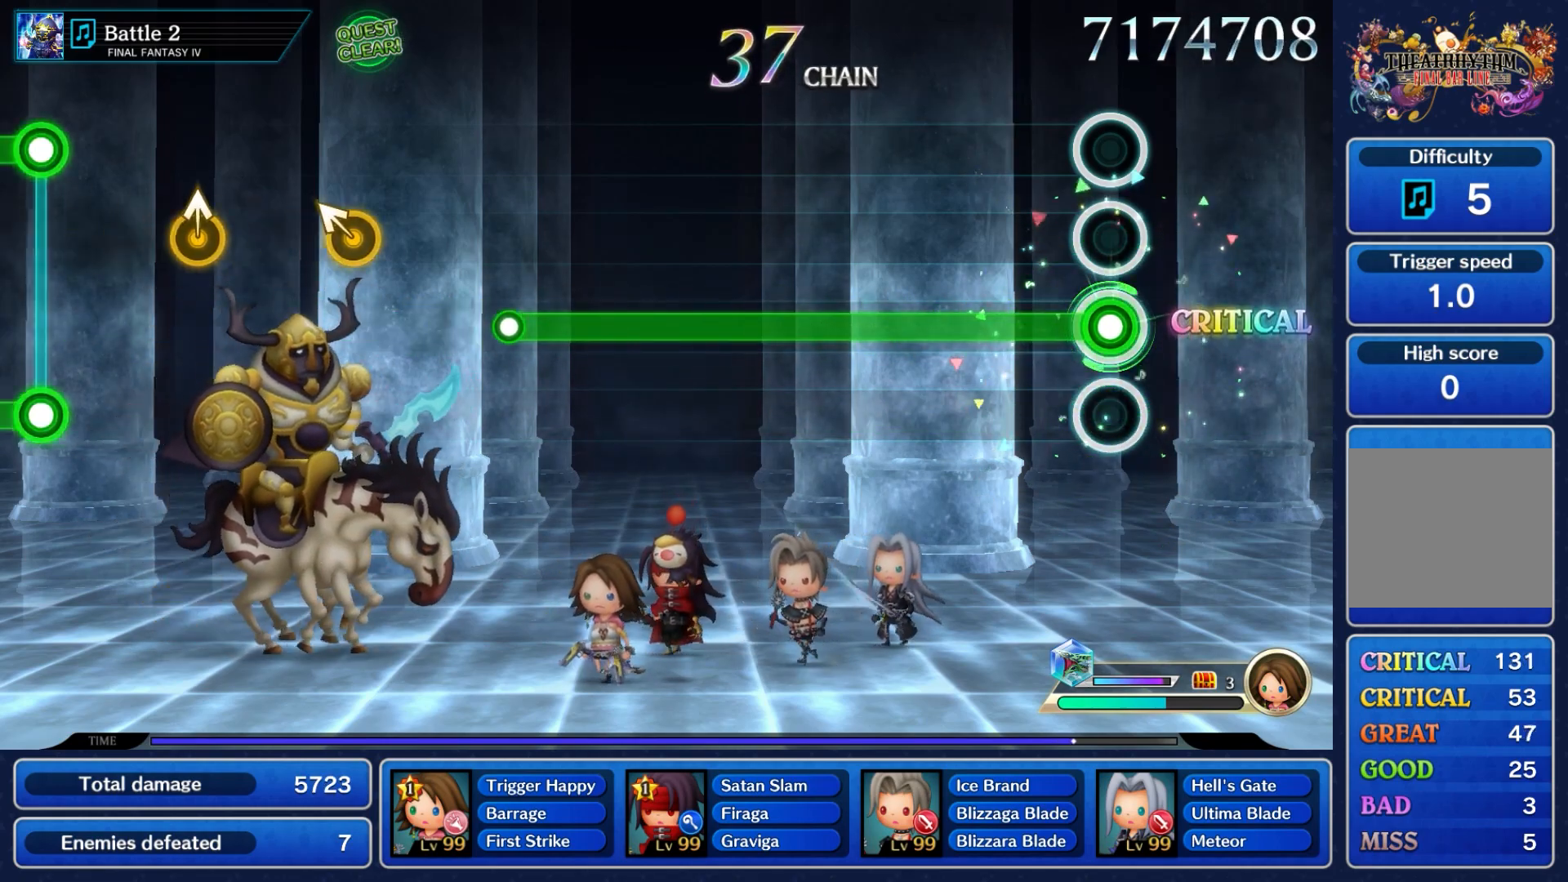
{"buttons": ["A"], "left_stick": "center", "right_stick": "center", "events": []}
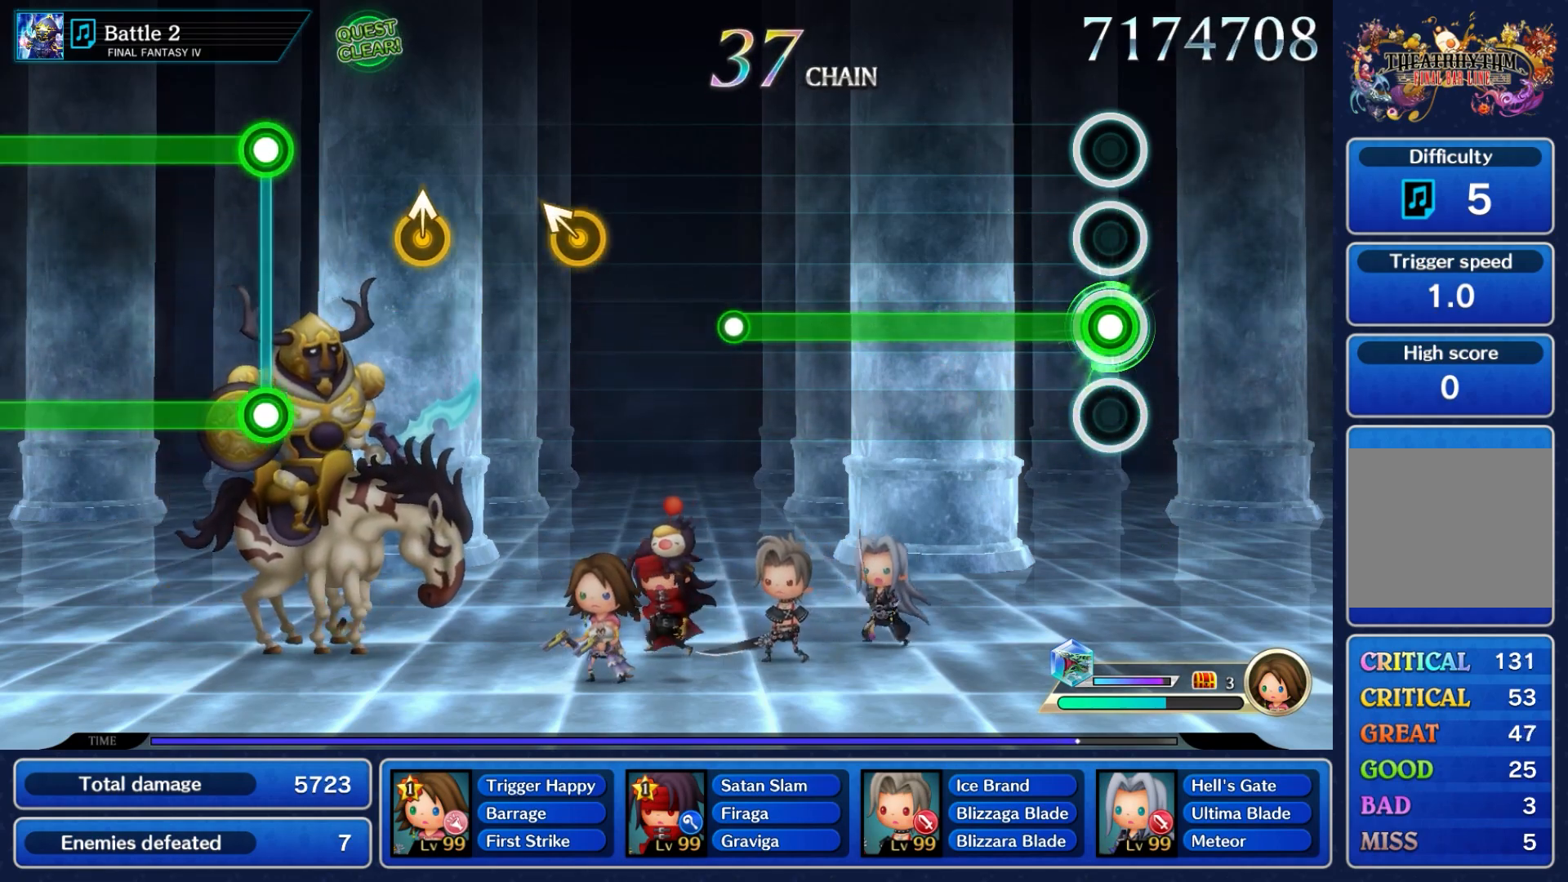
{"buttons": ["A"], "left_stick": "center", "right_stick": "center", "events": []}
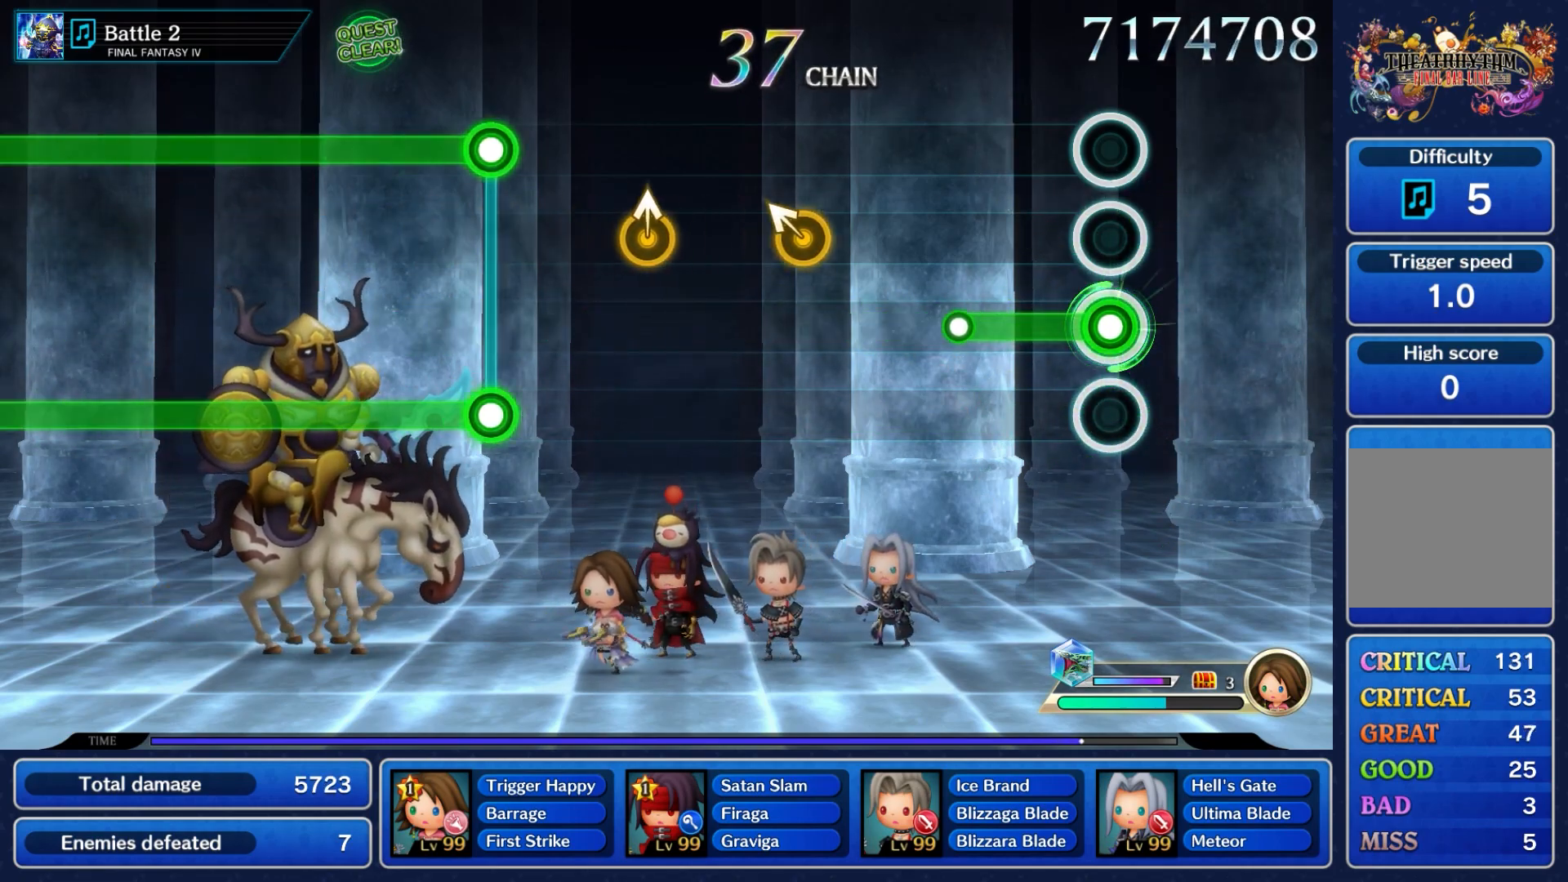
{"buttons": [], "left_stick": "center", "right_stick": "center", "events": [[367, "A", "up"]]}
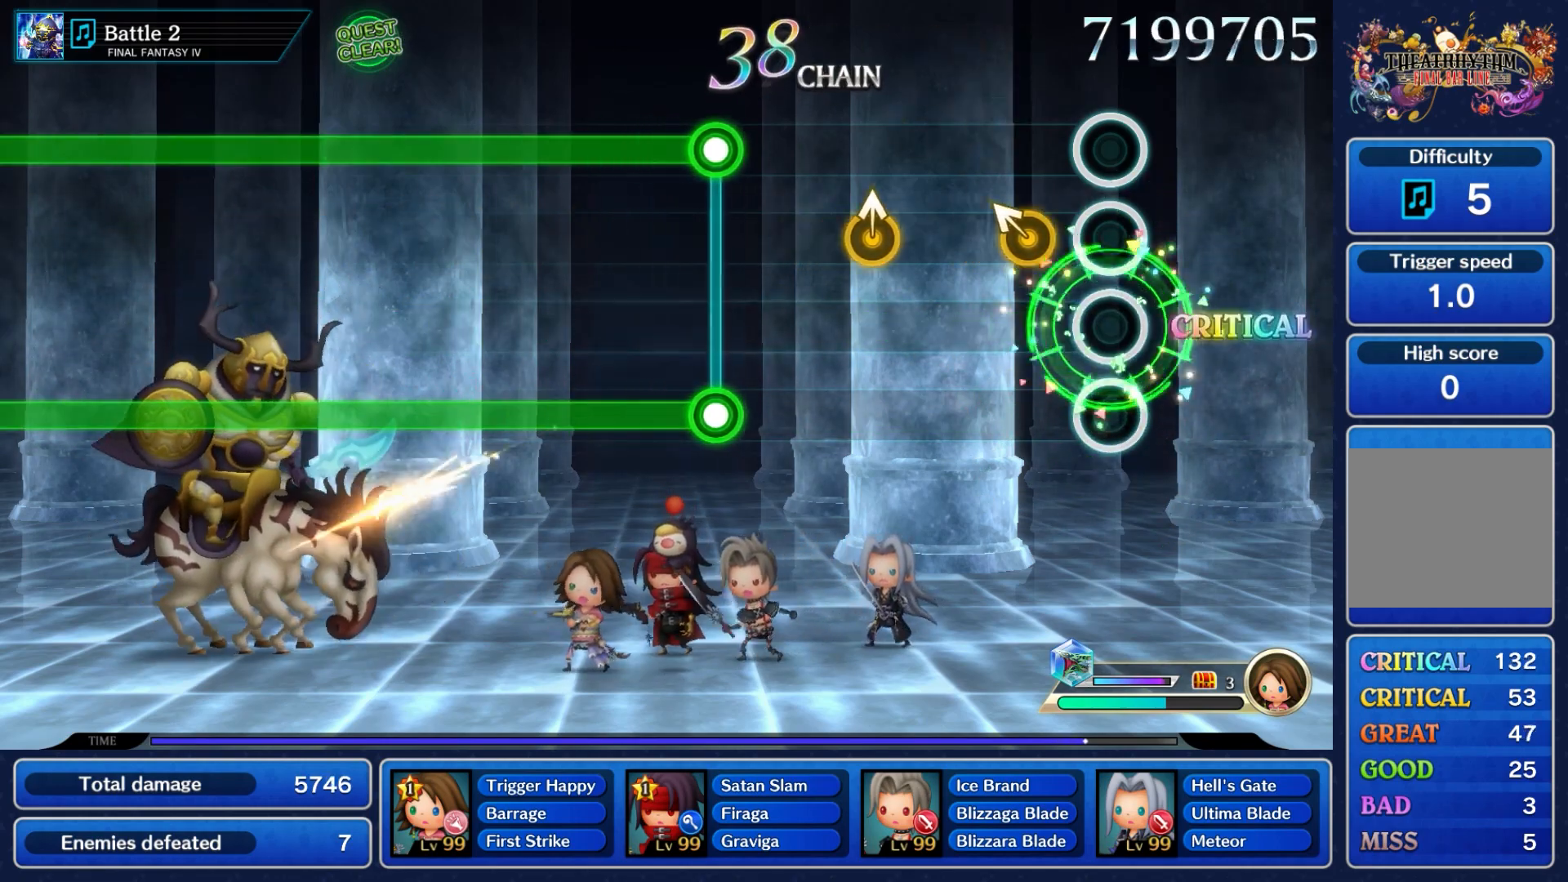
{"buttons": [], "left_stick": "center", "right_stick": "center", "events": [[283, "left_stick", "up-left"], [333, "left_stick", "center"]]}
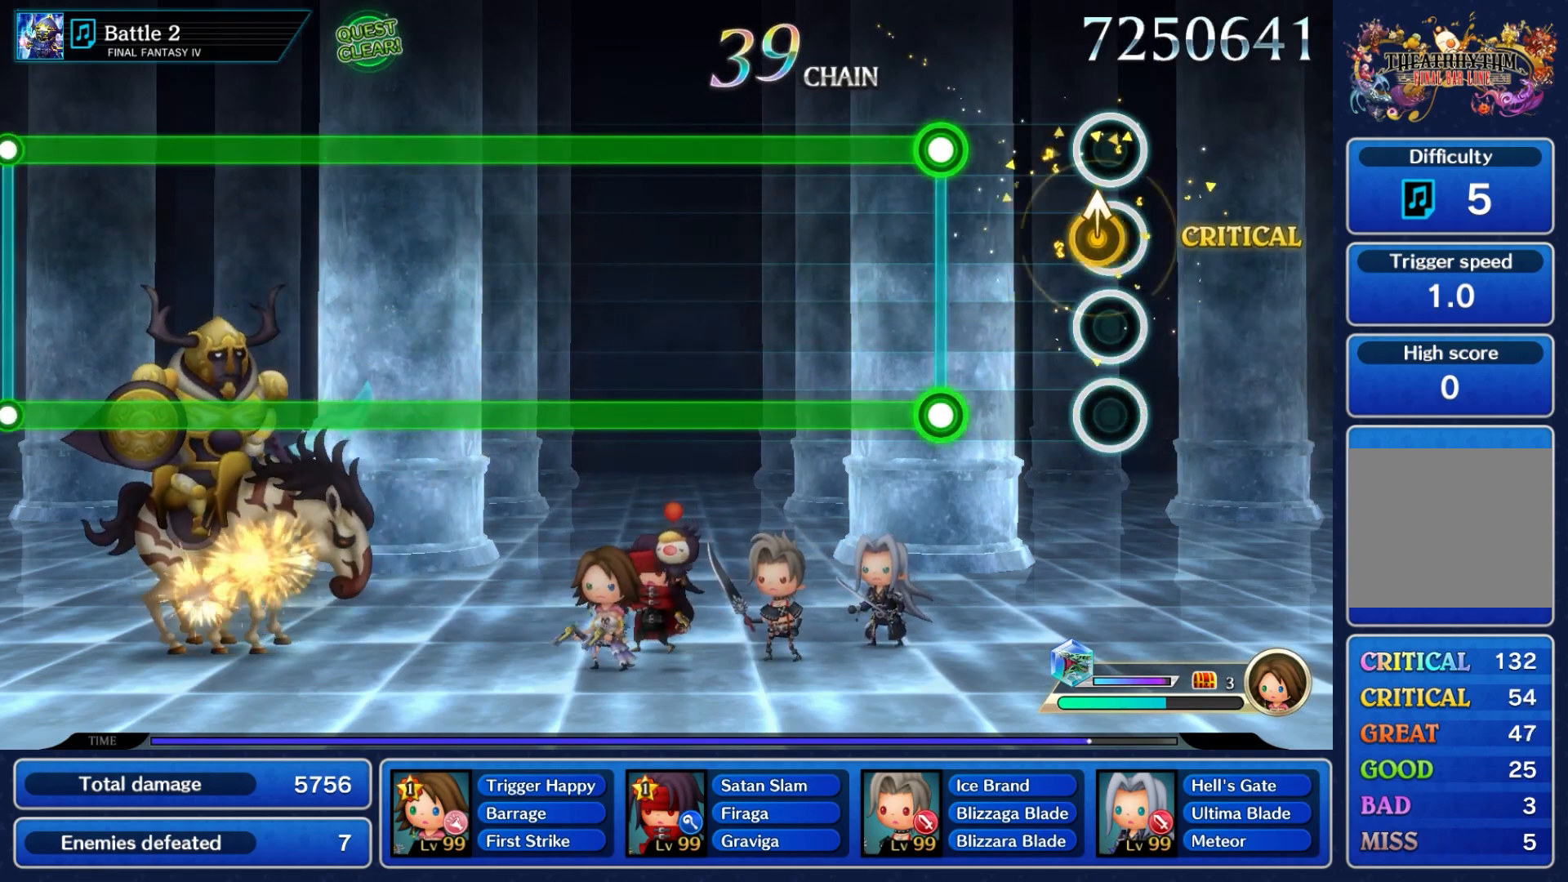
{"buttons": ["A", "L2"], "left_stick": "center", "right_stick": "center", "events": [[33, "left_stick", "up"], [200, "left_stick", "center"], [400, "A", "down"], [400, "L2", "down"]]}
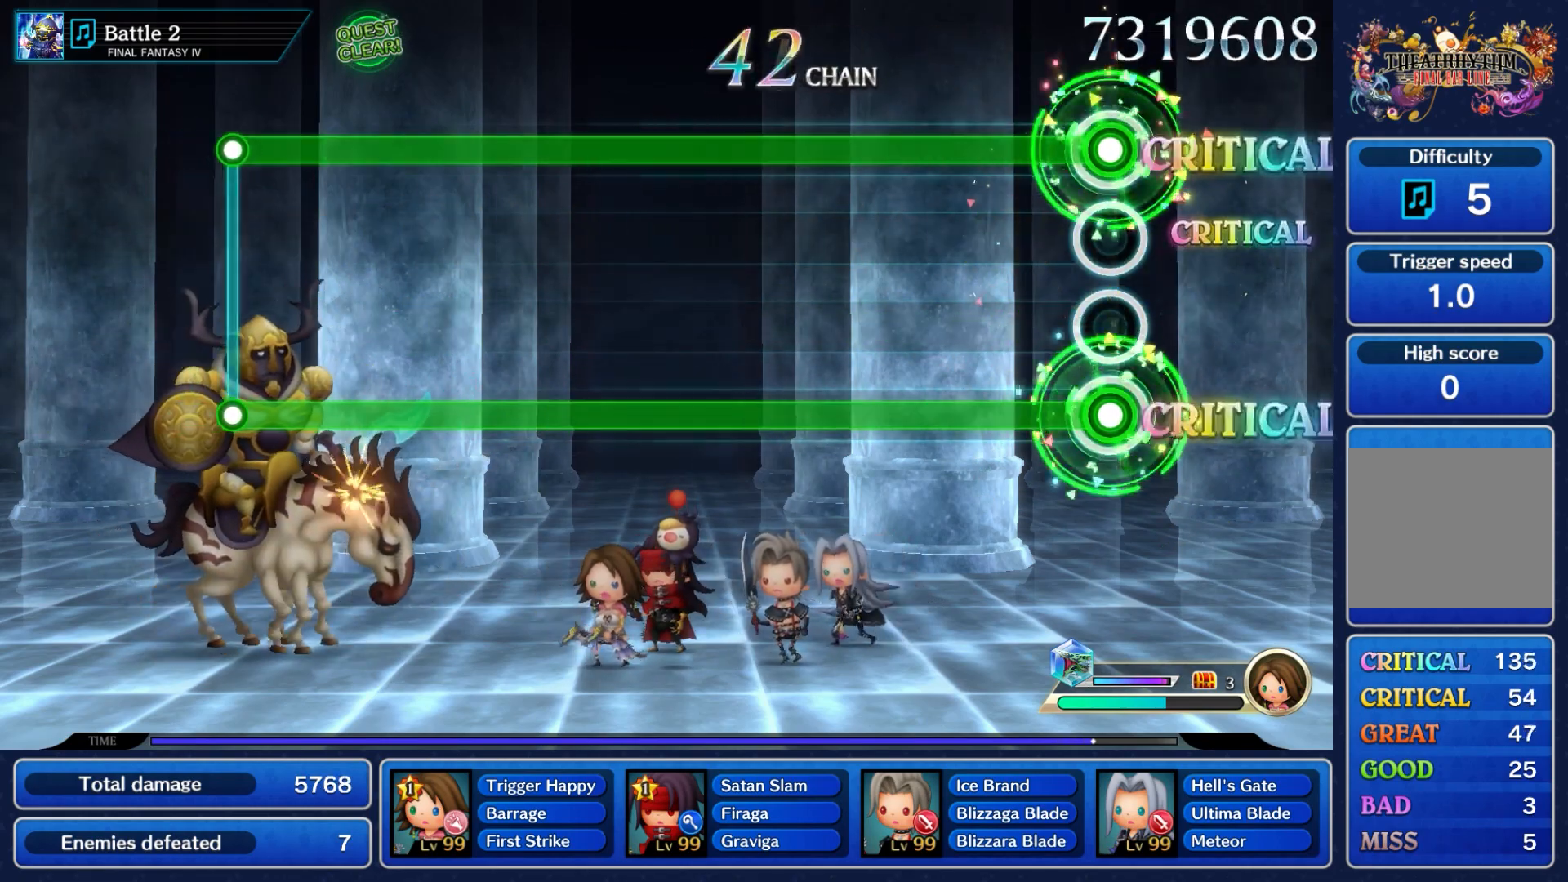
{"buttons": ["A", "L2"], "left_stick": "center", "right_stick": "center", "events": []}
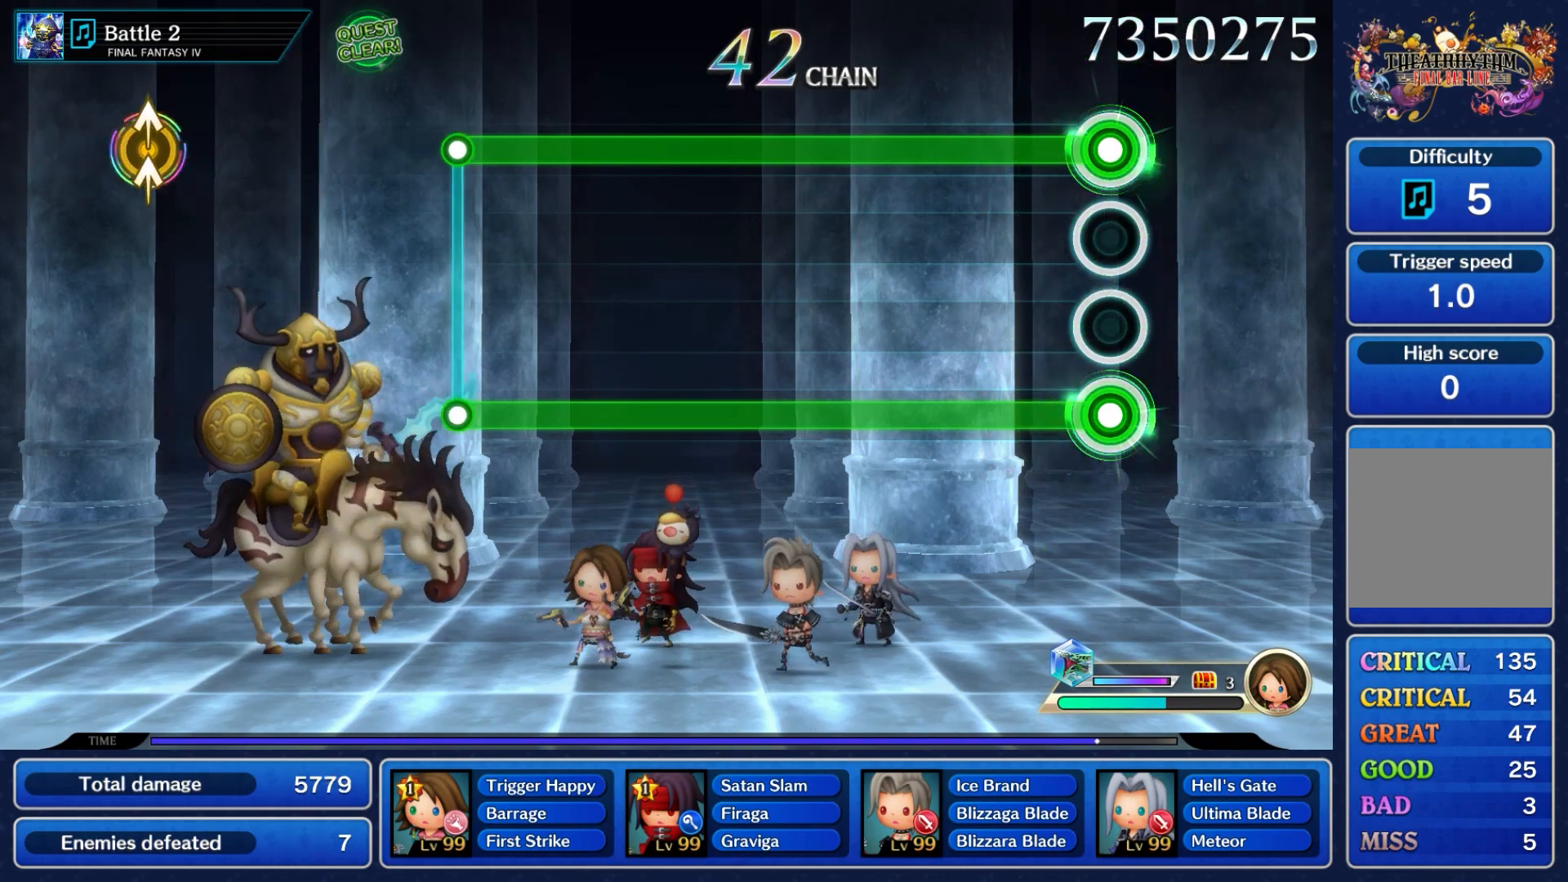
{"buttons": ["A", "L2"], "left_stick": "center", "right_stick": "center", "events": []}
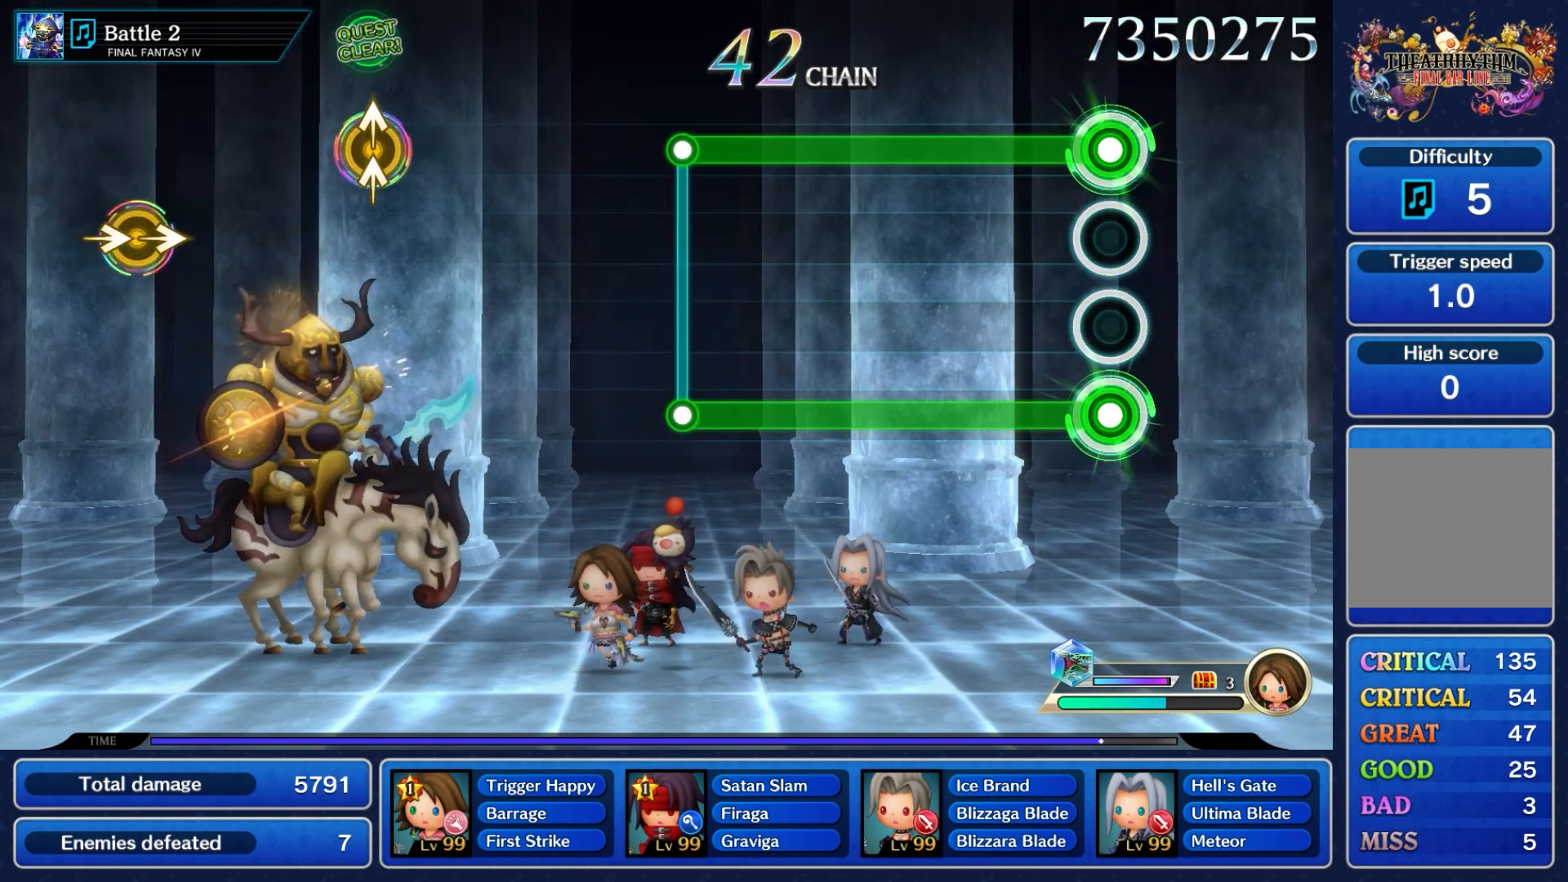
{"buttons": ["A", "L2"], "left_stick": "center", "right_stick": "center", "events": []}
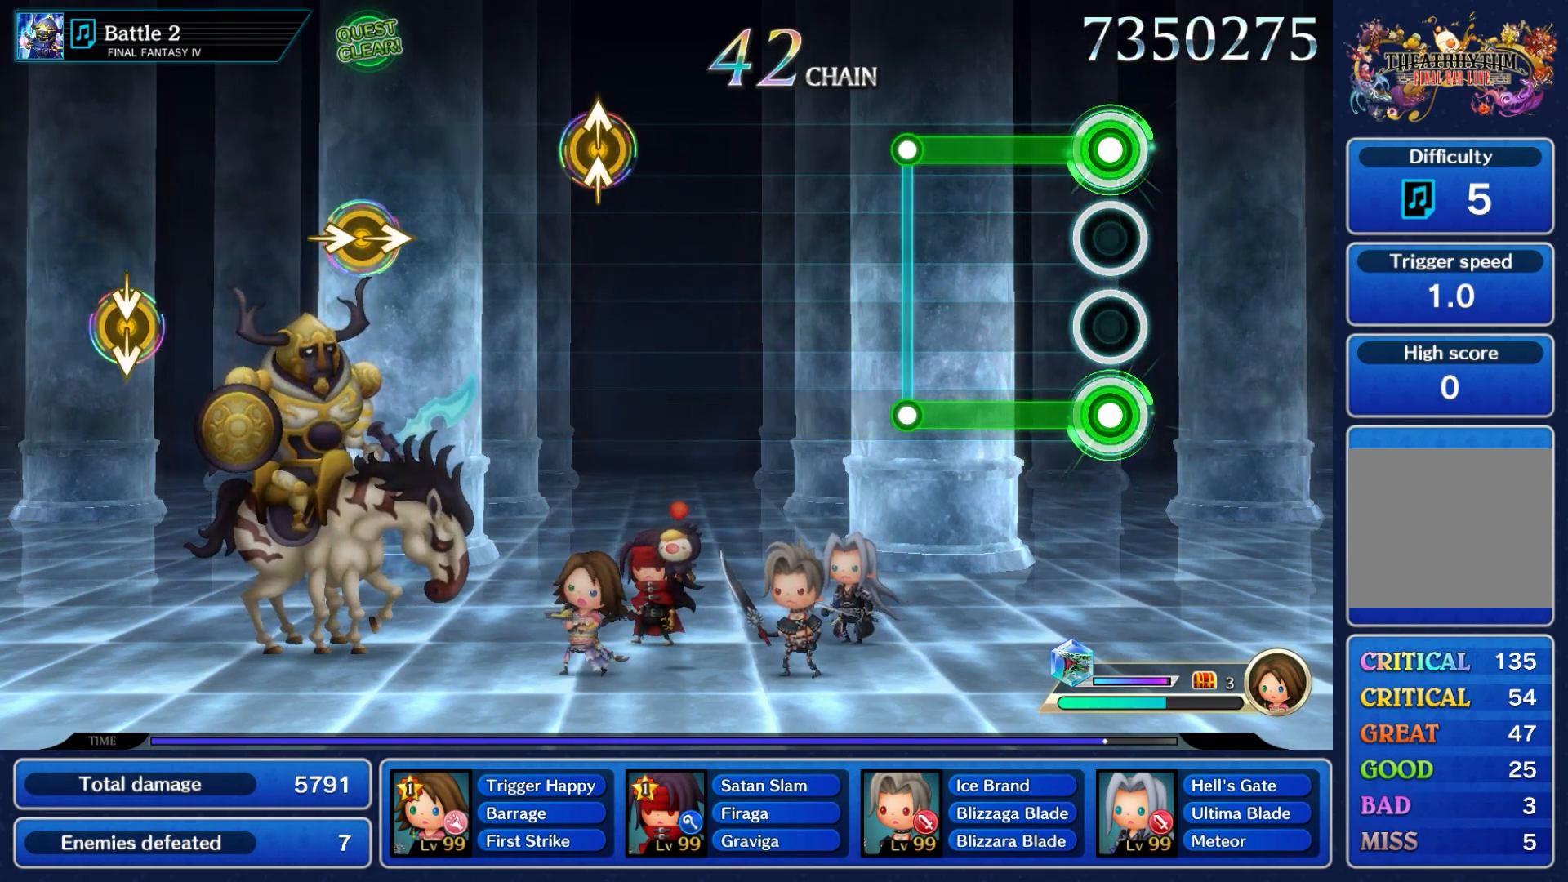
{"buttons": [], "left_stick": "center", "right_stick": "center", "events": [[400, "A", "up"], [433, "L2", "up"]]}
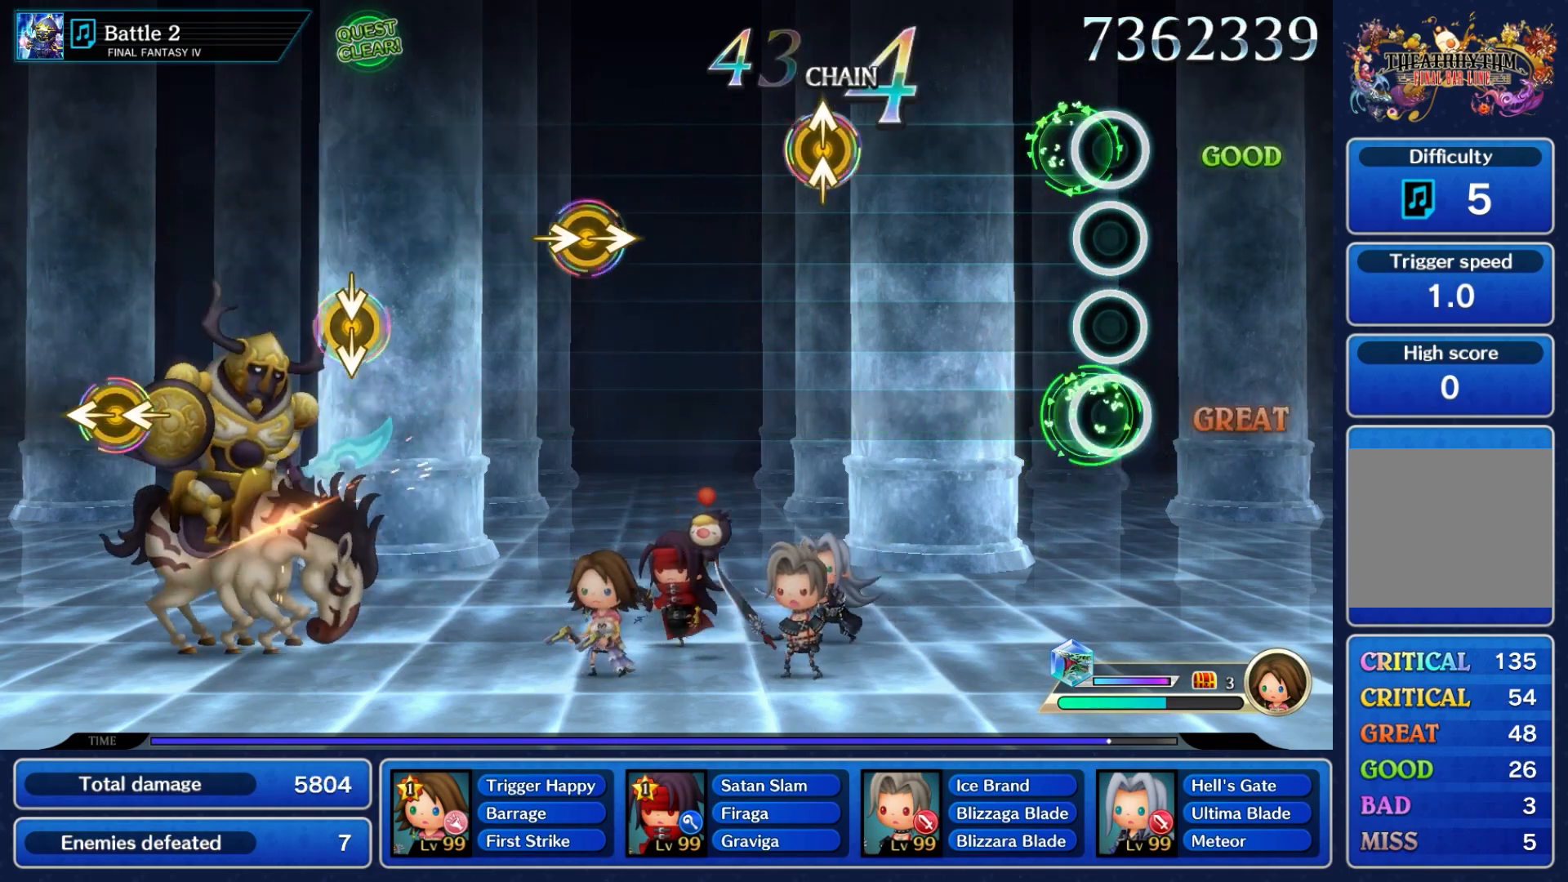
{"buttons": [], "left_stick": "center", "right_stick": "center", "events": []}
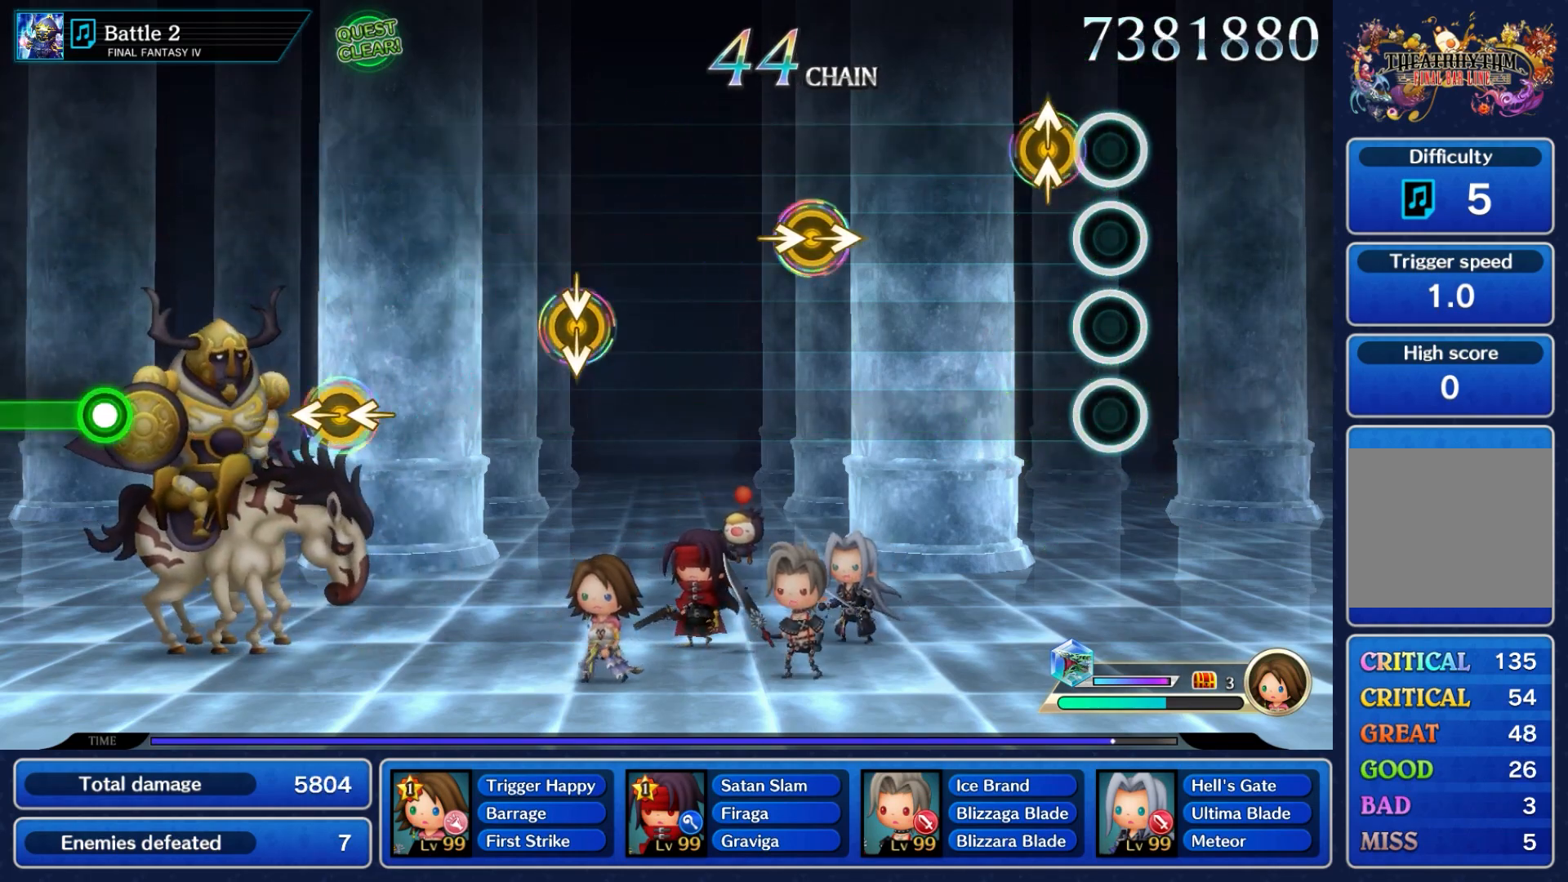
{"buttons": [], "left_stick": "center", "right_stick": "center", "events": [[117, "left_stick", "up"], [150, "right_stick", "up"], [300, "right_stick", "center"], [350, "left_stick", "center"]]}
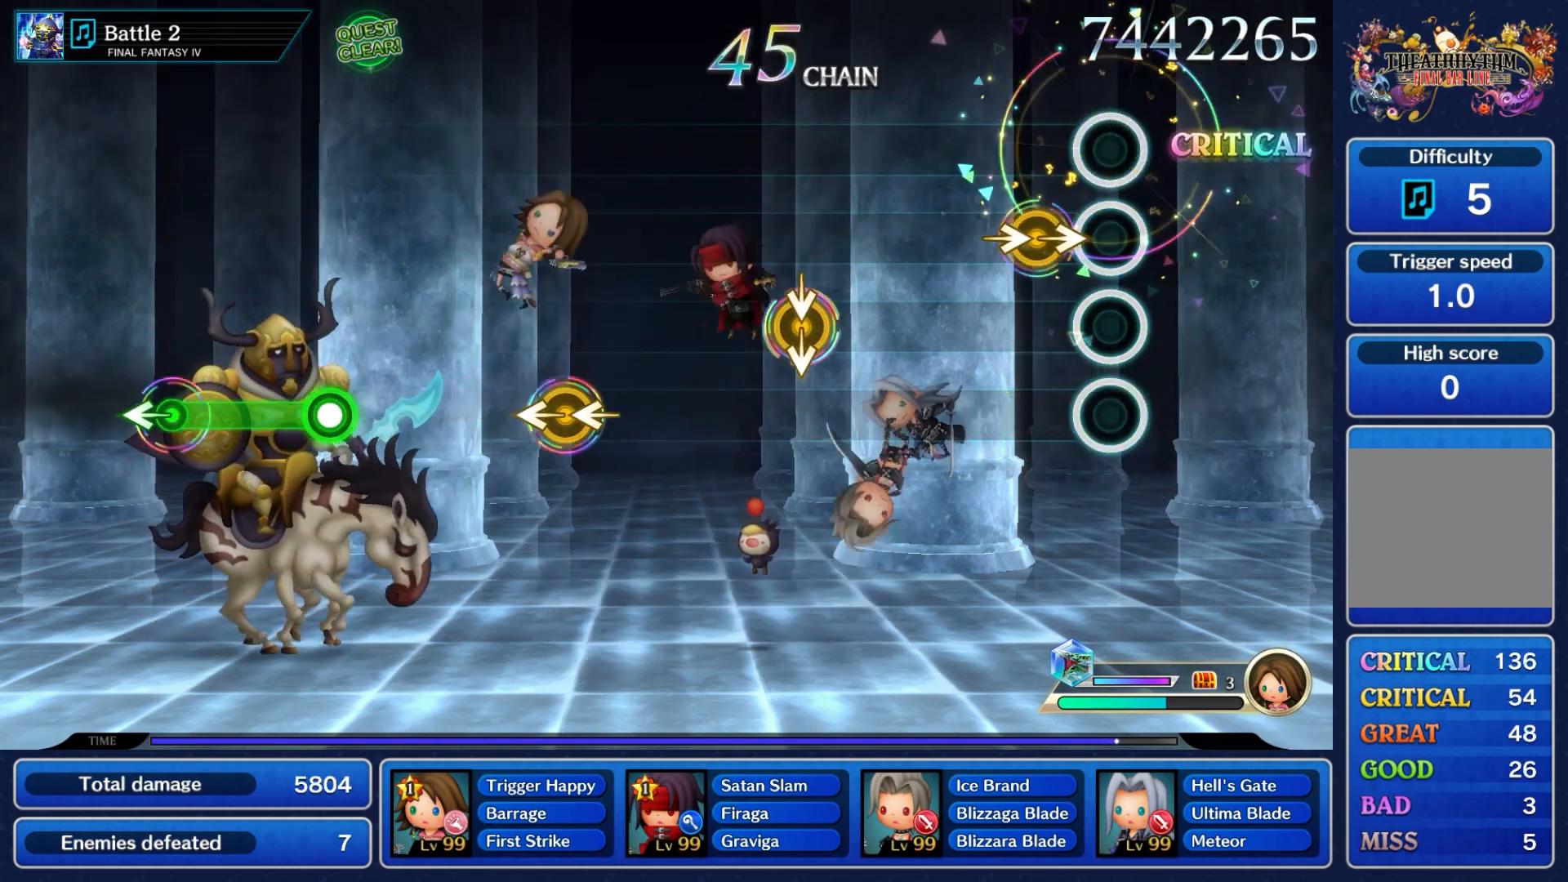
{"buttons": [], "left_stick": "center", "right_stick": "center", "events": [[150, "right_stick", "right"], [183, "left_stick", "right"], [350, "right_stick", "center"], [383, "left_stick", "center"]]}
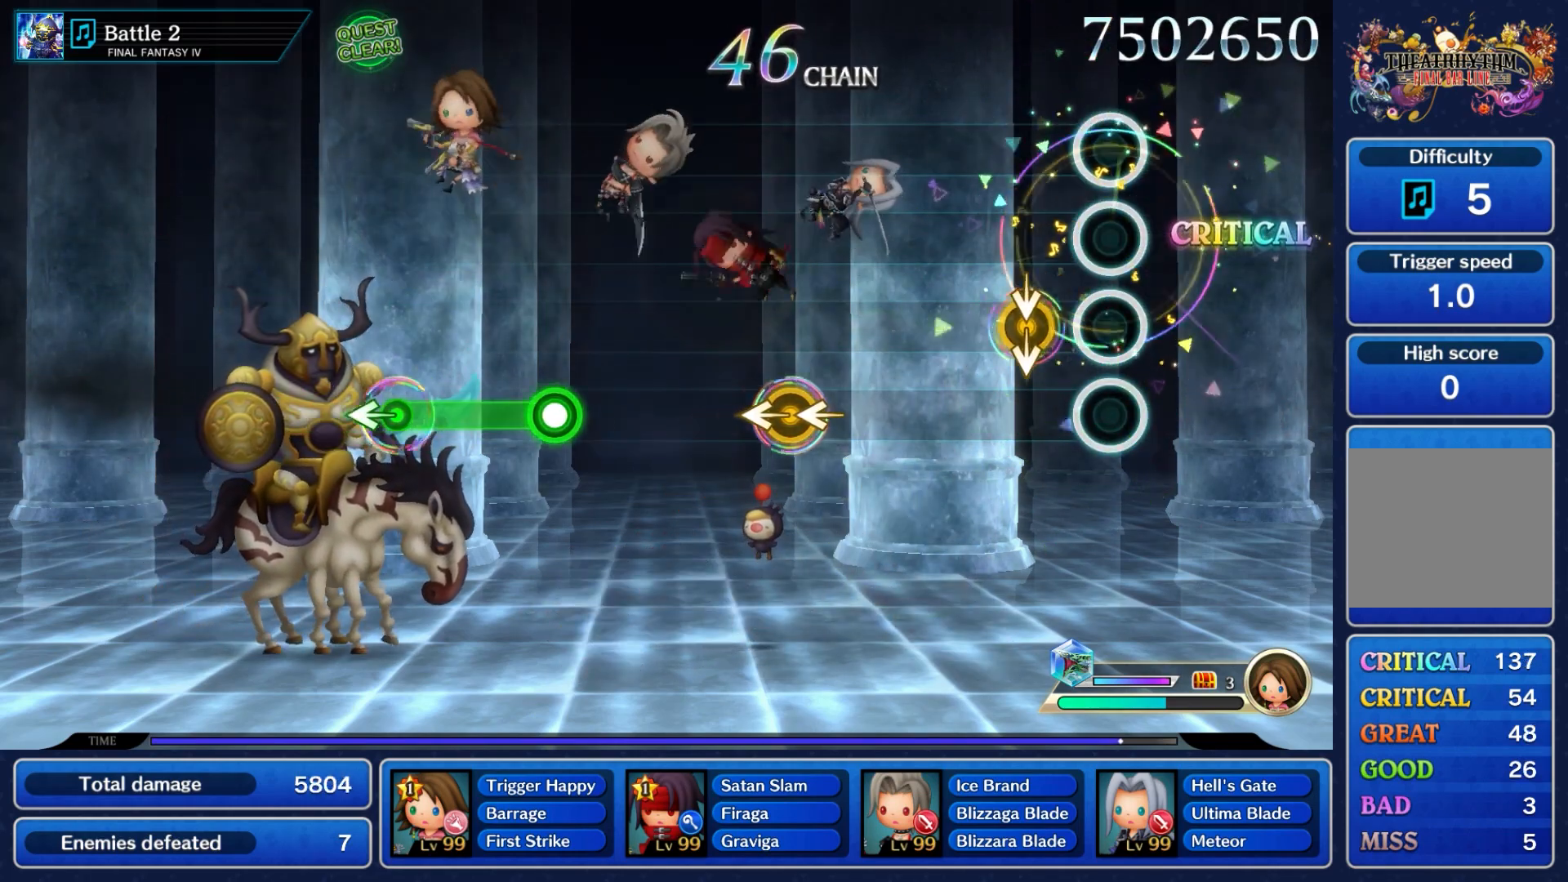
{"buttons": [], "left_stick": "center", "right_stick": "center", "events": [[183, "left_stick", "down"], [183, "right_stick", "down"], [367, "right_stick", "center"], [400, "left_stick", "center"]]}
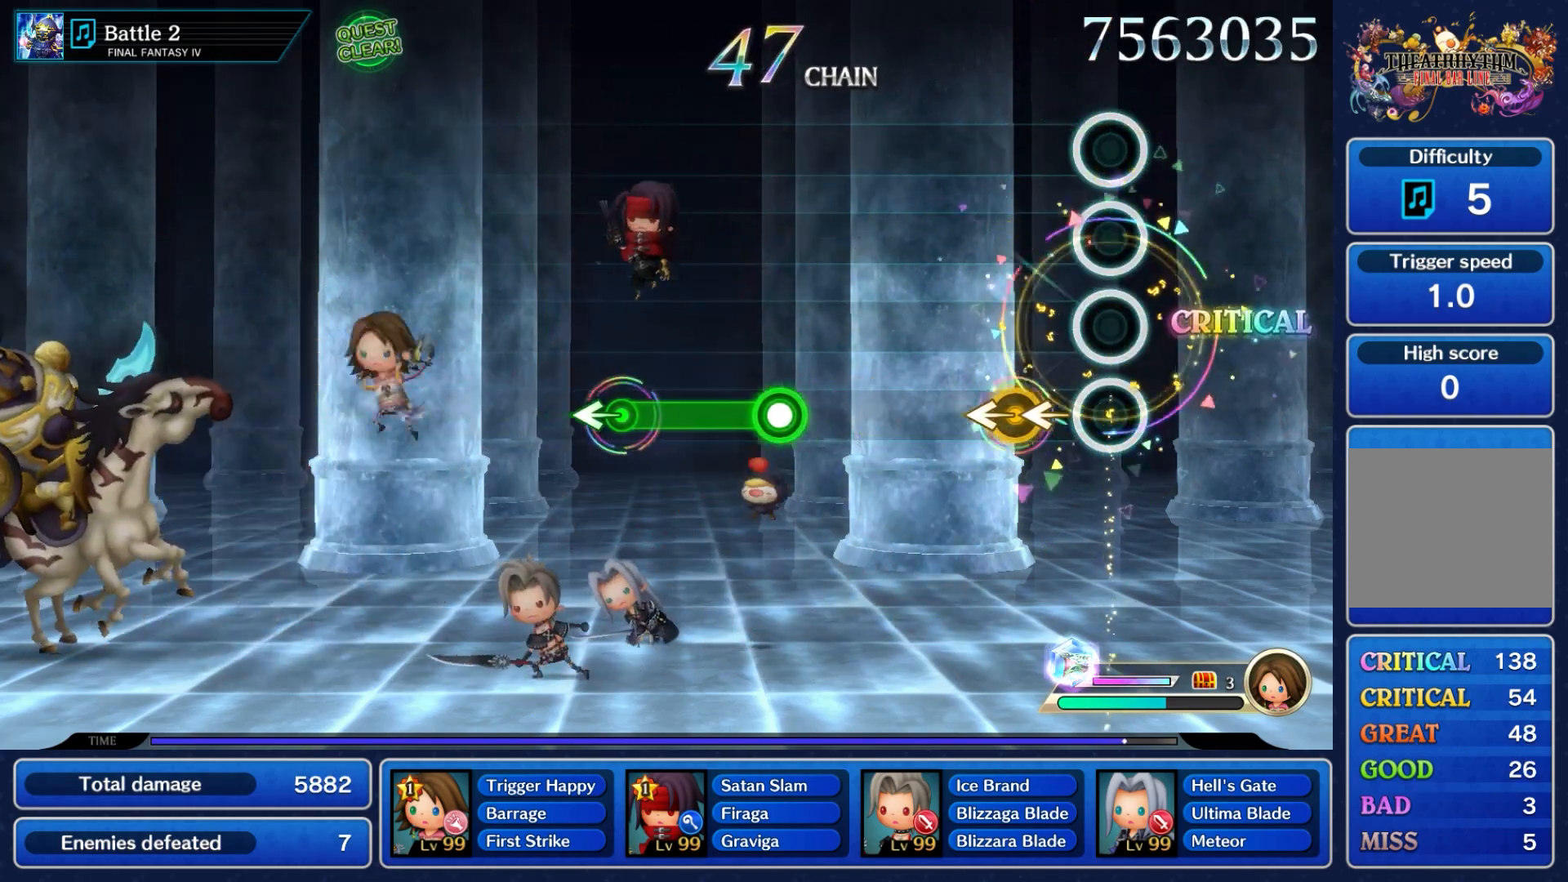
{"buttons": [], "left_stick": "center", "right_stick": "center", "events": [[200, "right_stick", "left"], [233, "left_stick", "left"], [383, "right_stick", "center"], [417, "left_stick", "center"]]}
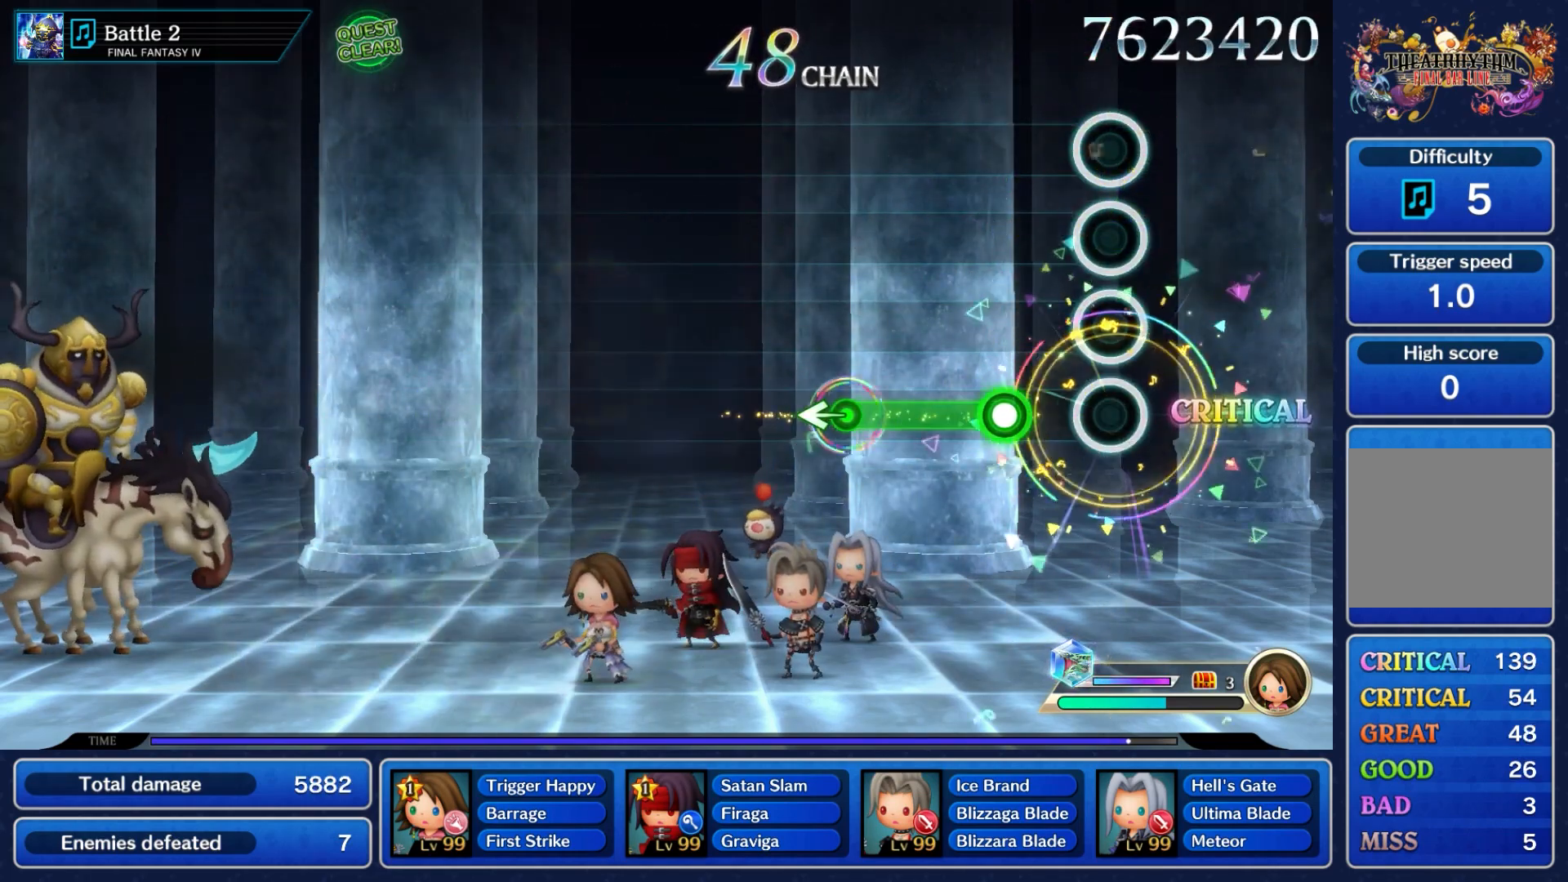
{"buttons": ["A"], "left_stick": "center", "right_stick": "center", "events": [[250, "A", "down"]]}
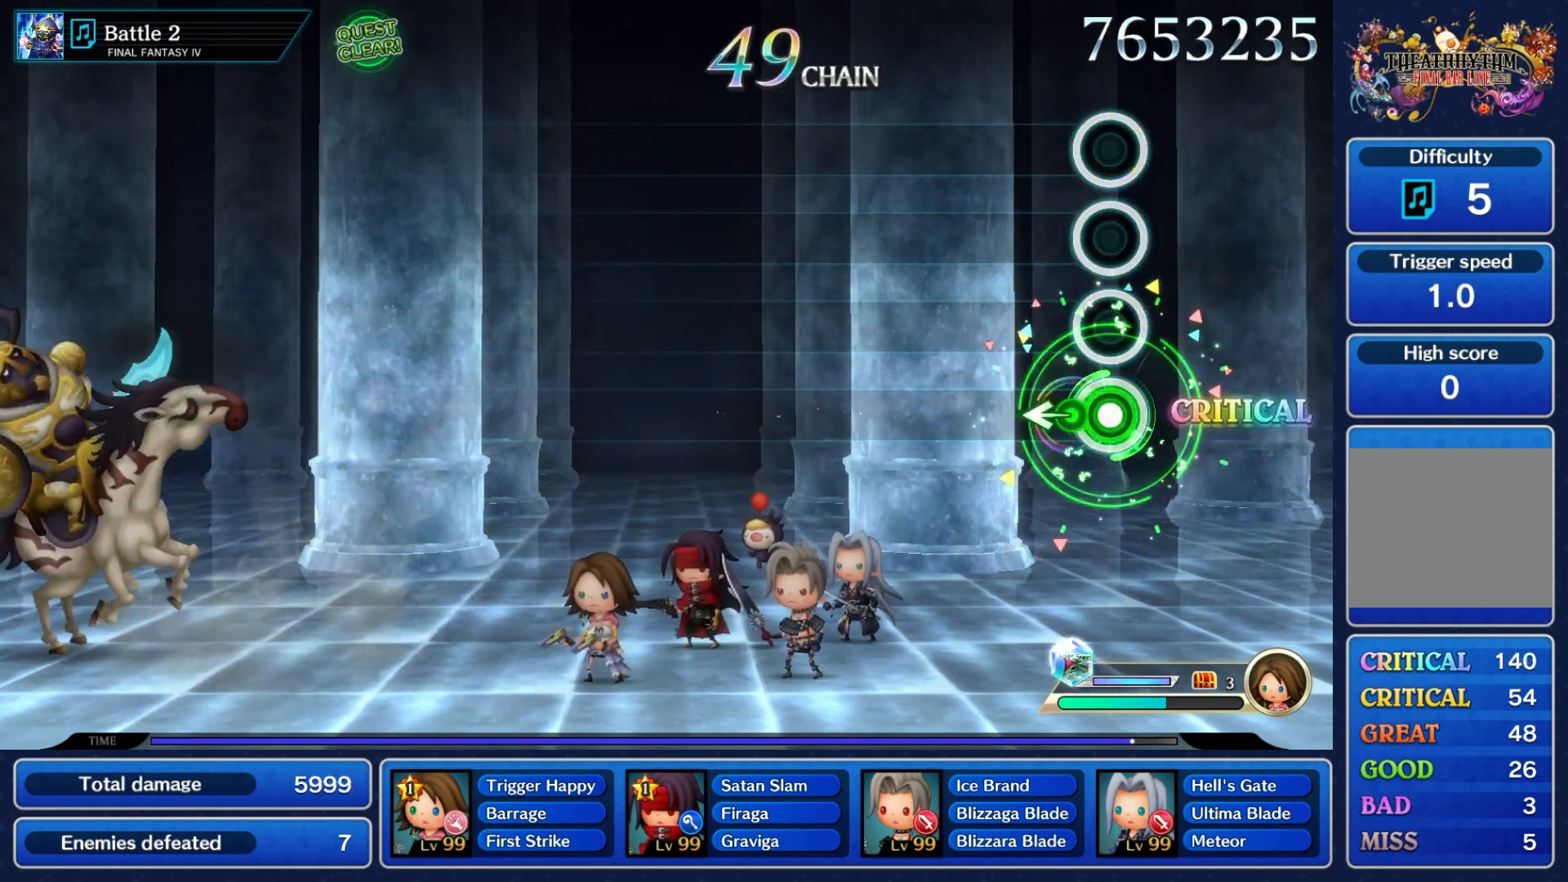
{"buttons": [], "left_stick": "center", "right_stick": "center", "events": [[100, "left_stick", "left"], [217, "A", "up"], [300, "left_stick", "center"]]}